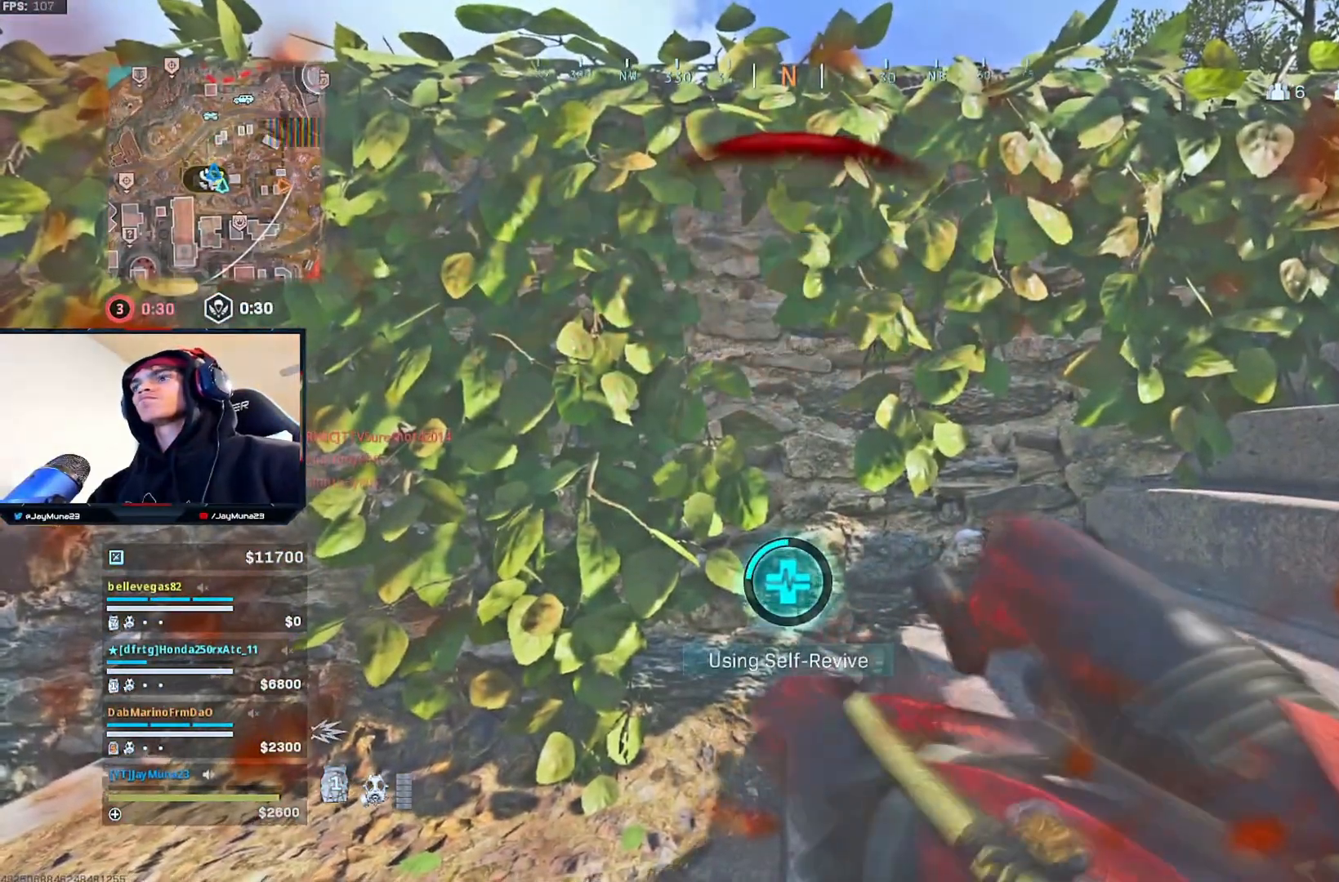
Gameplay with a controller (Xbox layout); each line is a JSON object with the inputs held at the frame after it. "events" lists button and stick changes between this image and that frame as [ms after this image, input, new state], when the widget could be followed in between.
{"buttons": ["Y"], "left_stick": "center", "right_stick": "center", "events": []}
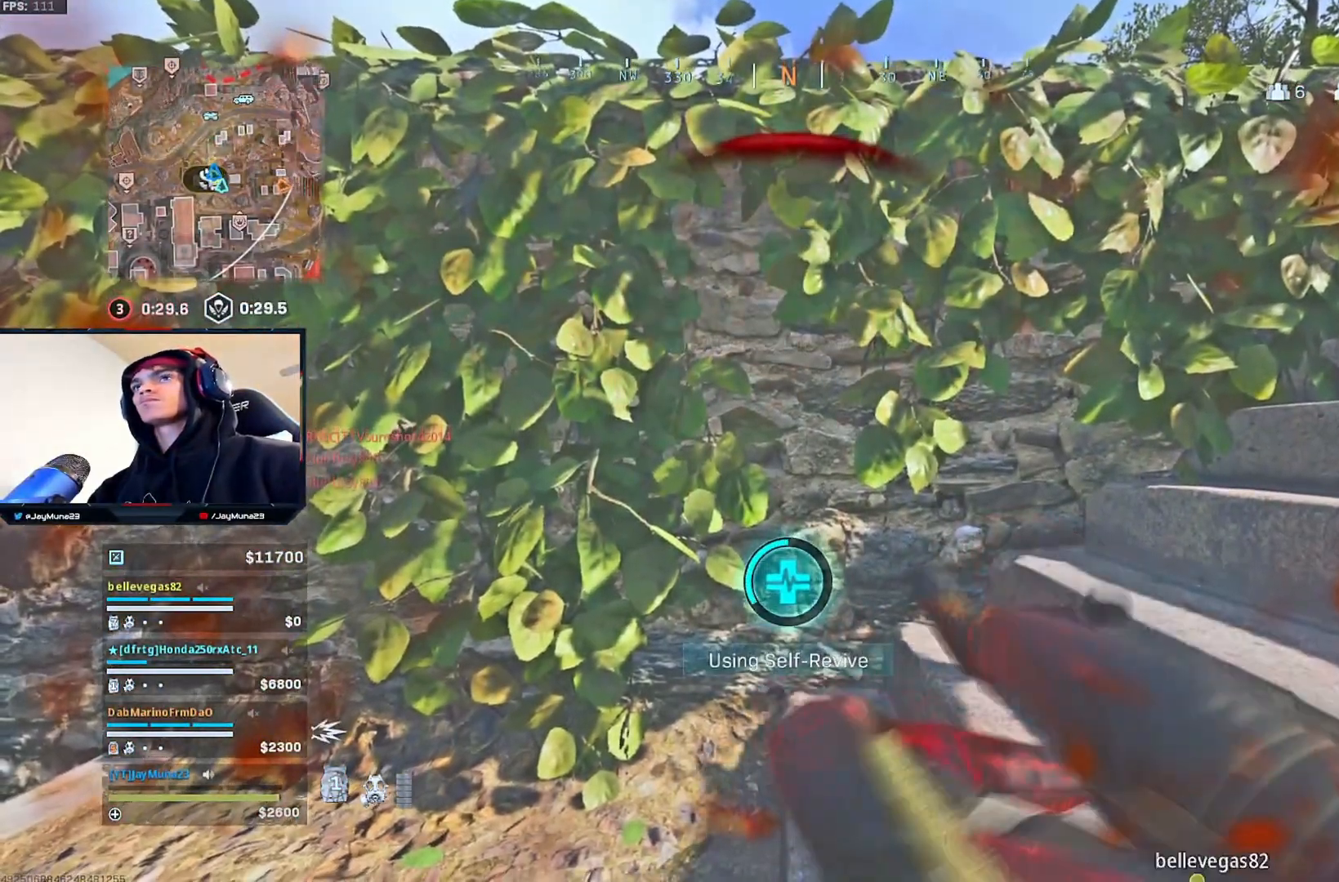
{"buttons": ["Y"], "left_stick": "center", "right_stick": "center", "events": []}
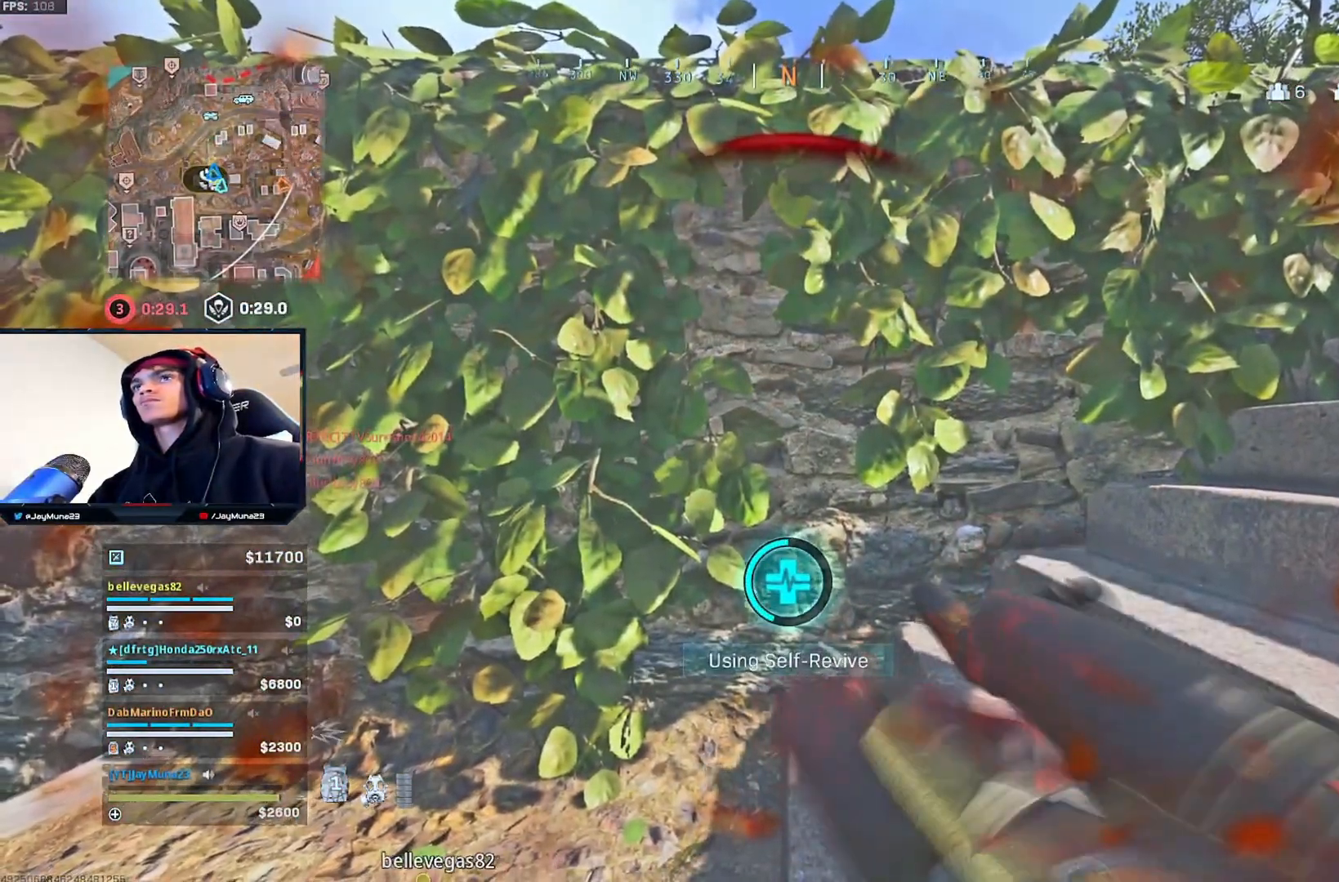
{"buttons": ["Y"], "left_stick": "center", "right_stick": "center", "events": []}
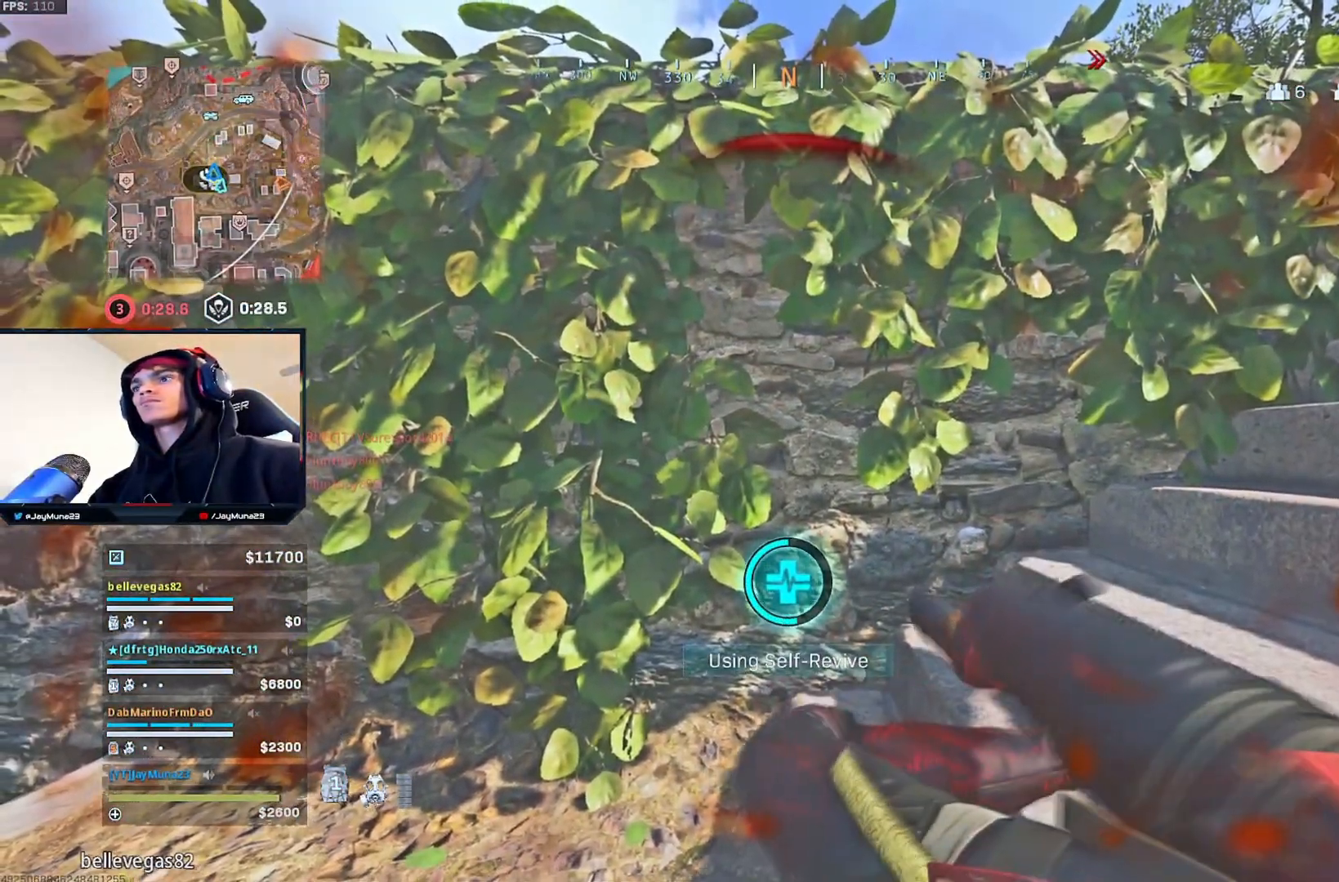
{"buttons": ["Y"], "left_stick": "center", "right_stick": "center", "events": []}
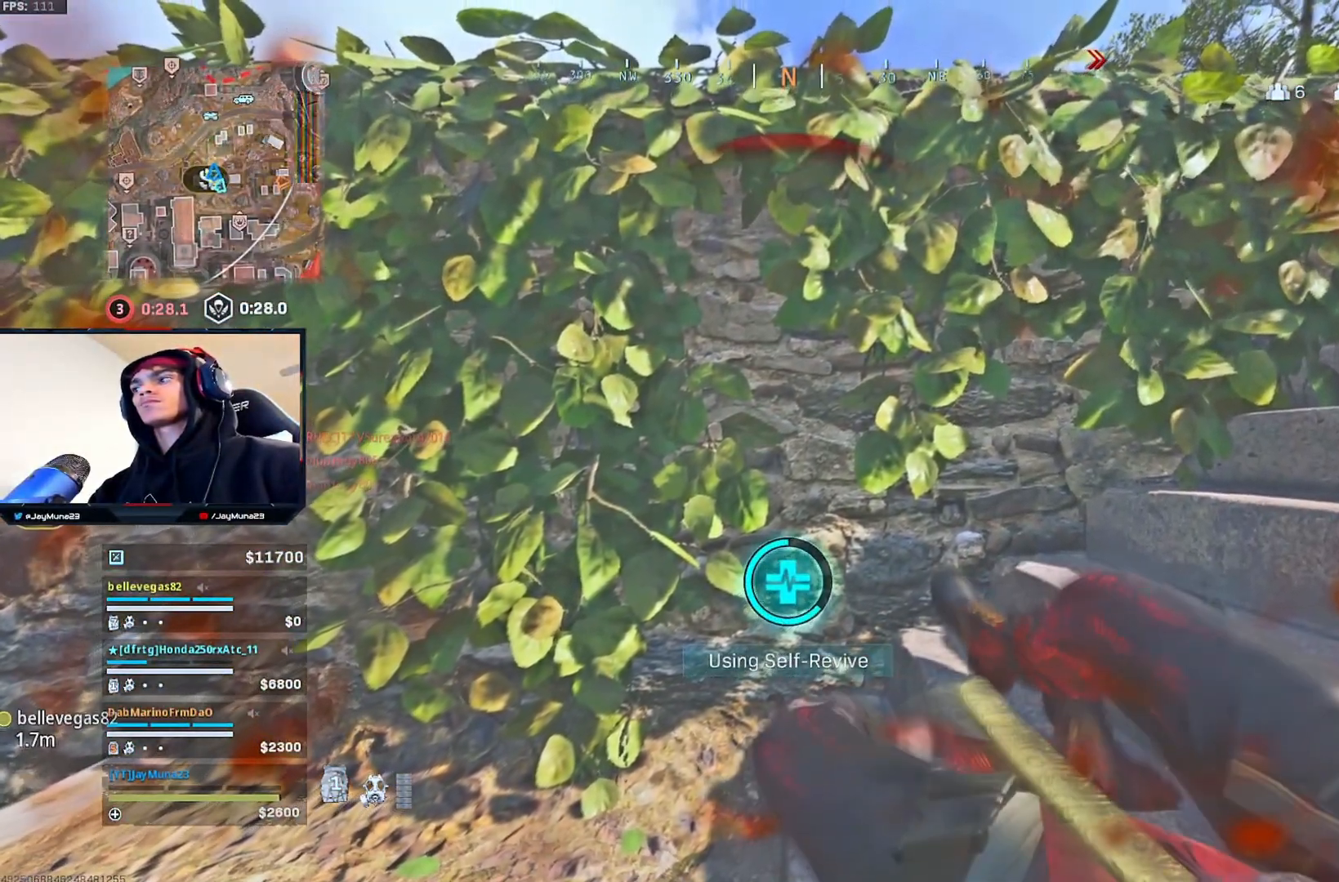
{"buttons": ["Y"], "left_stick": "center", "right_stick": "center", "events": []}
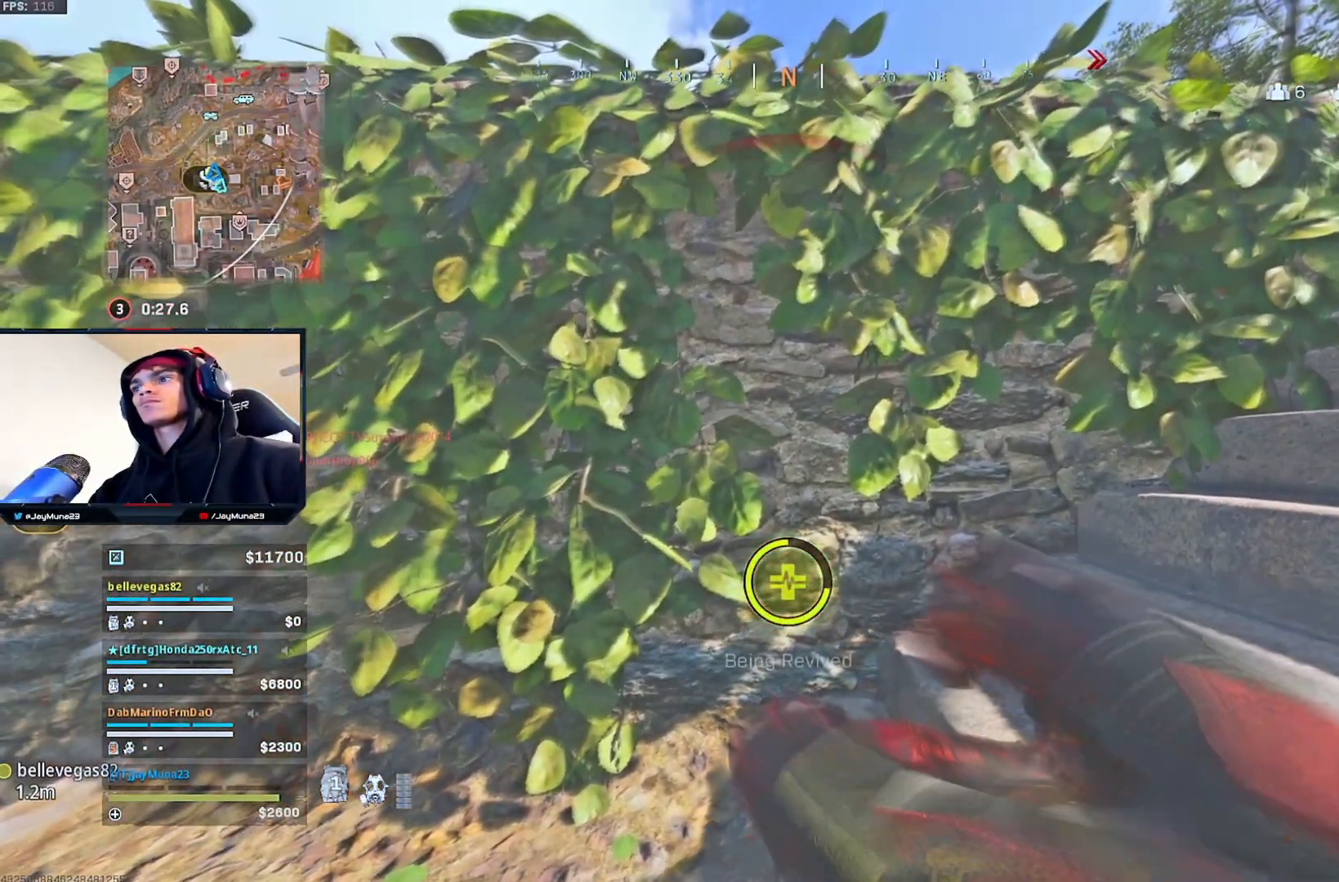
{"buttons": ["Y"], "left_stick": "center", "right_stick": "center", "events": []}
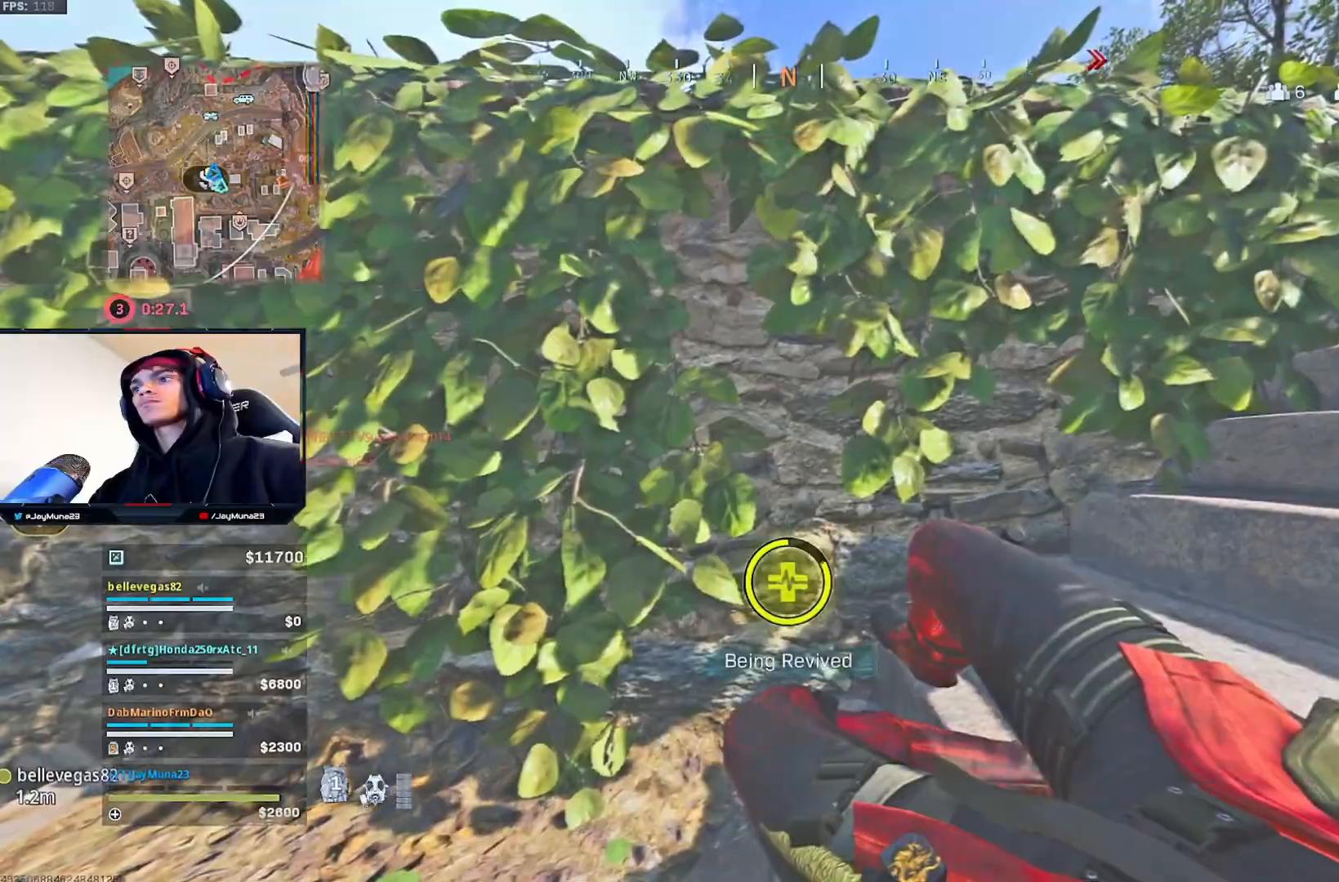
{"buttons": ["Y"], "left_stick": "center", "right_stick": "center", "events": []}
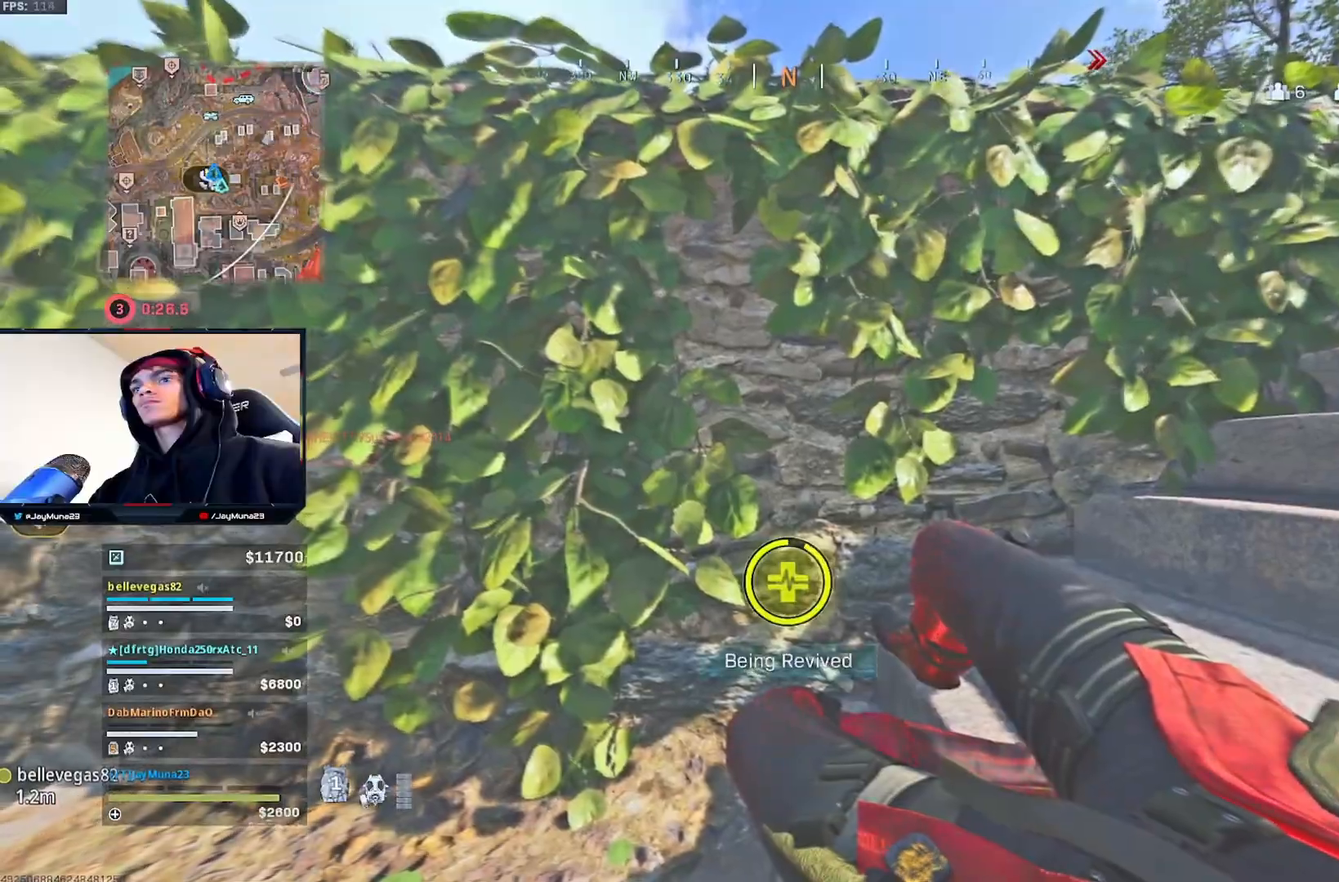
{"buttons": [], "left_stick": "left", "right_stick": "down-left", "events": [[367, "left_stick", "left"], [450, "right_stick", "down-left"], [500, "Y", "up"]]}
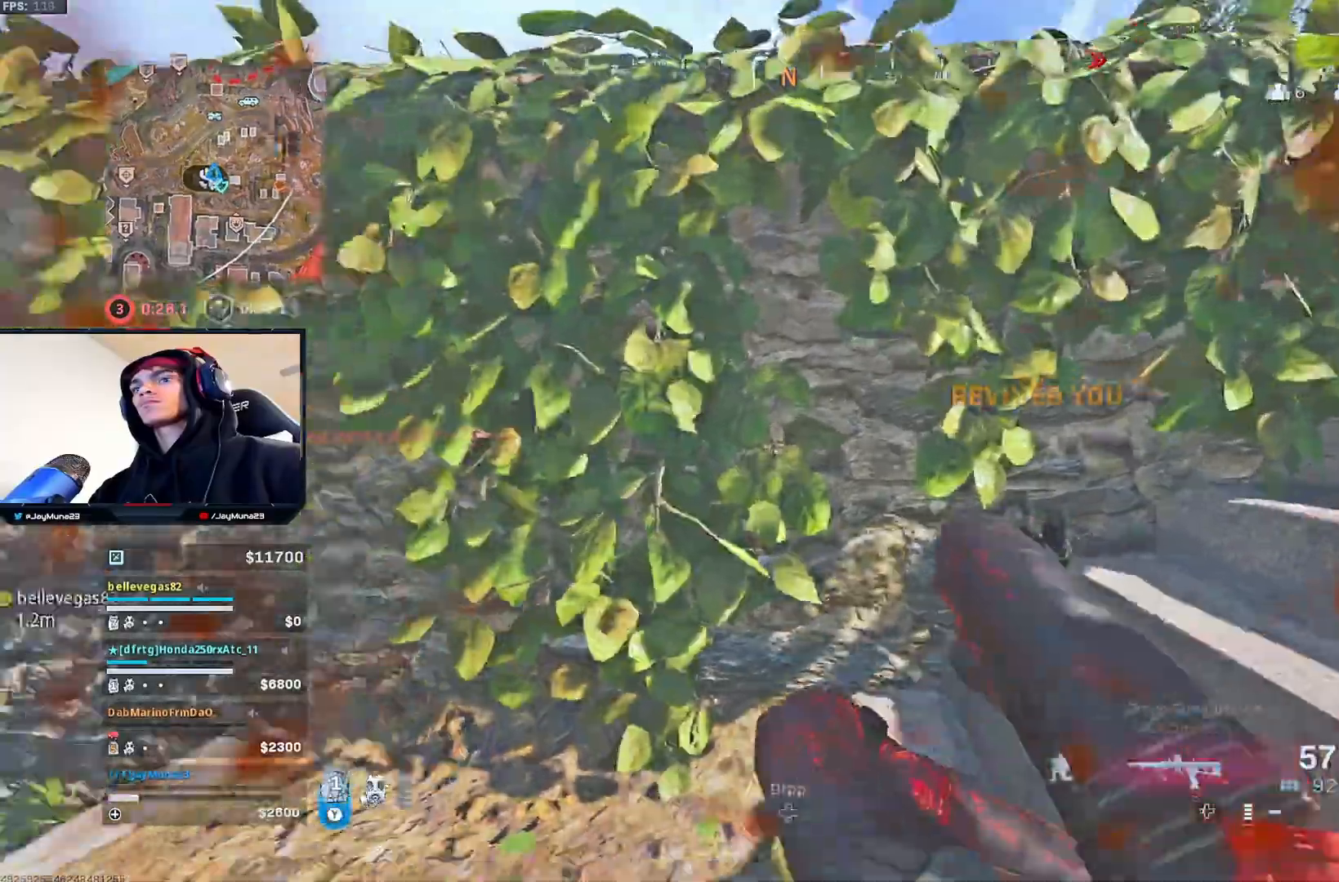
{"buttons": ["L3"], "left_stick": "up", "right_stick": "left", "events": [[100, "right_stick", "left"], [150, "left_stick", "up-left"], [233, "L3", "down"], [283, "right_stick", "center"], [350, "L3", "up"], [350, "left_stick", "up"], [400, "L3", "down"], [450, "right_stick", "left"]]}
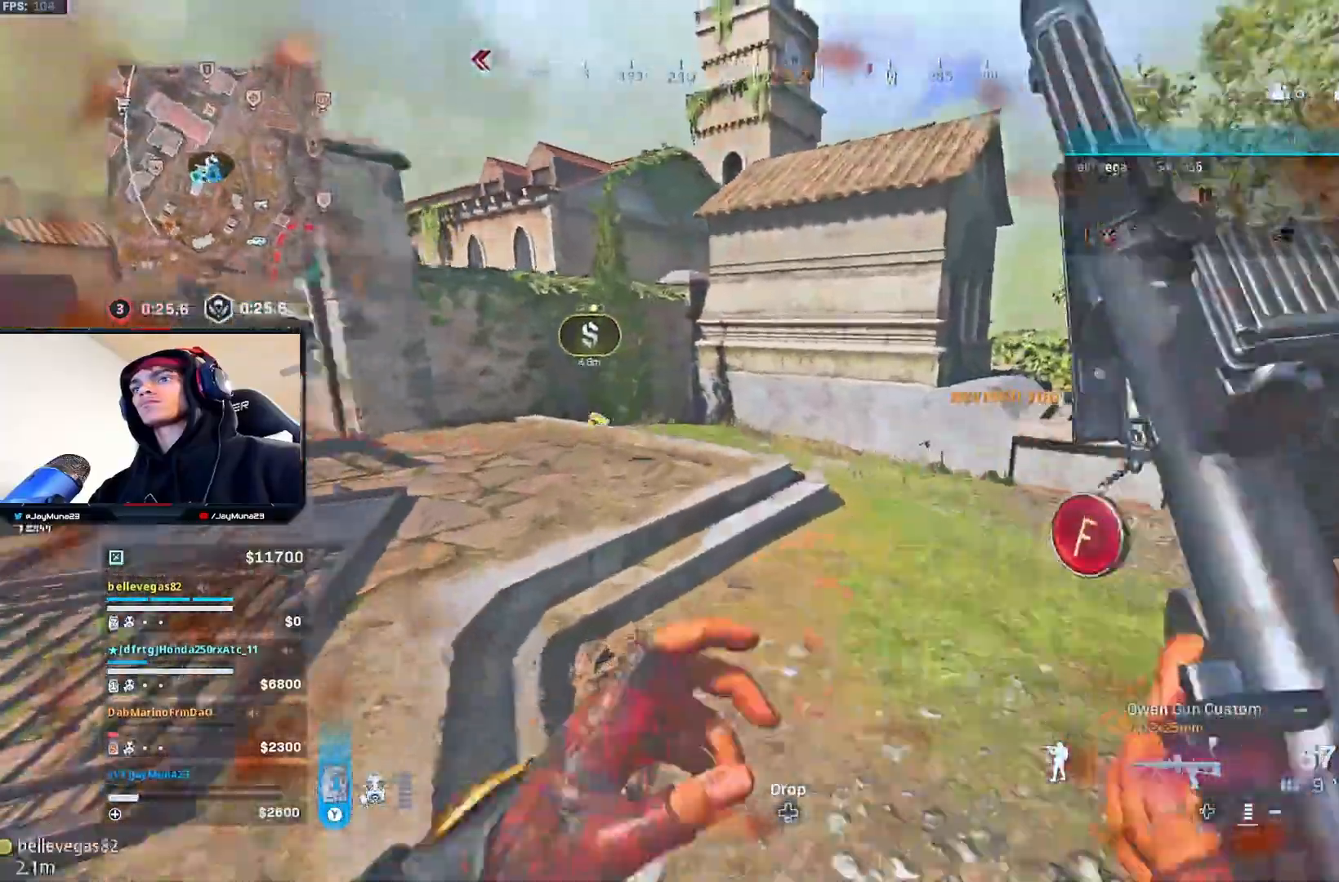
{"buttons": ["Y"], "left_stick": "up", "right_stick": "left", "events": [[33, "L3", "up"], [50, "Y", "down"], [200, "right_stick", "center"], [450, "right_stick", "left"]]}
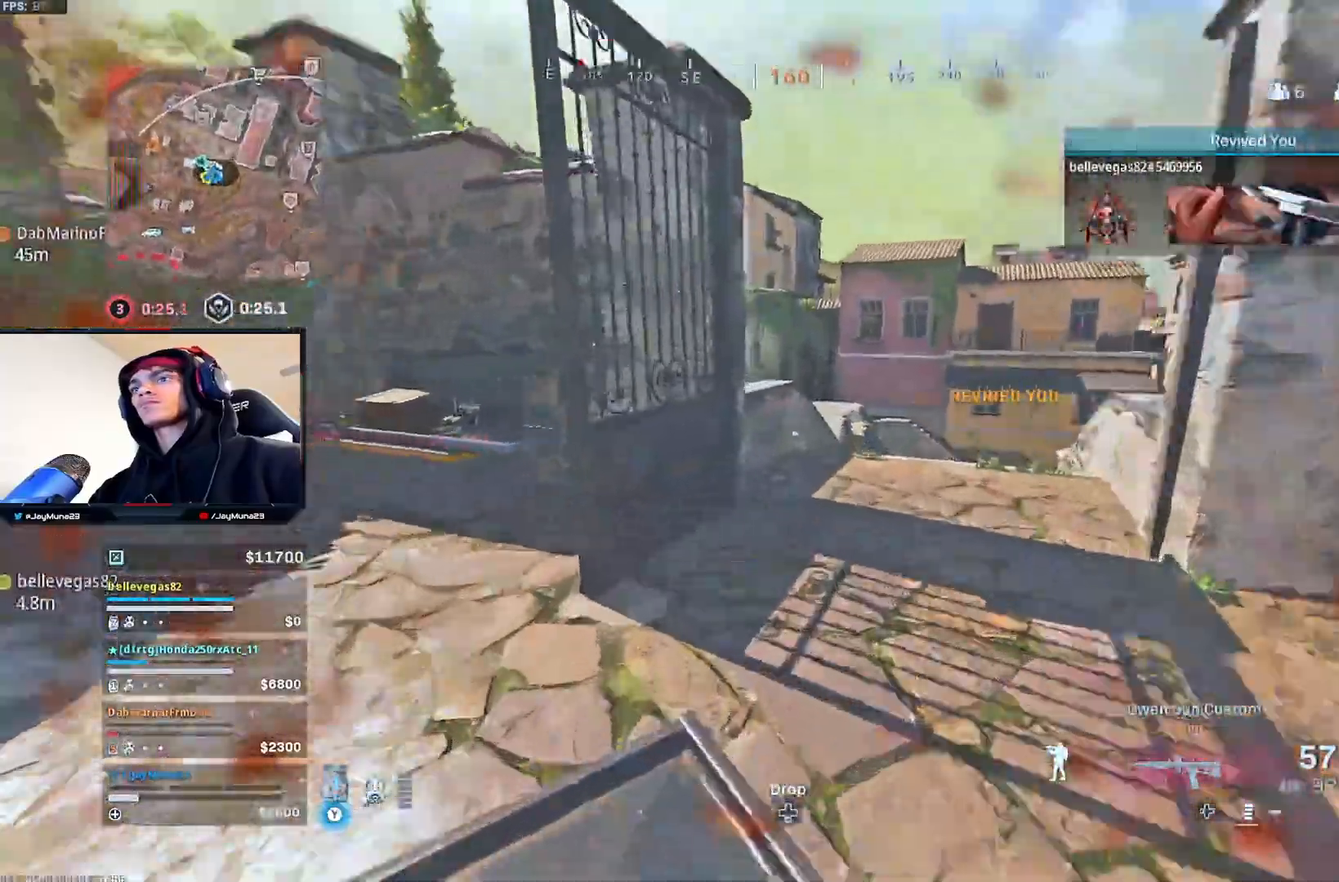
{"buttons": ["A"], "left_stick": "up-right", "right_stick": "center", "events": [[33, "Y", "up"], [67, "right_stick", "right"], [283, "right_stick", "center"], [417, "left_stick", "up-right"], [433, "A", "down"]]}
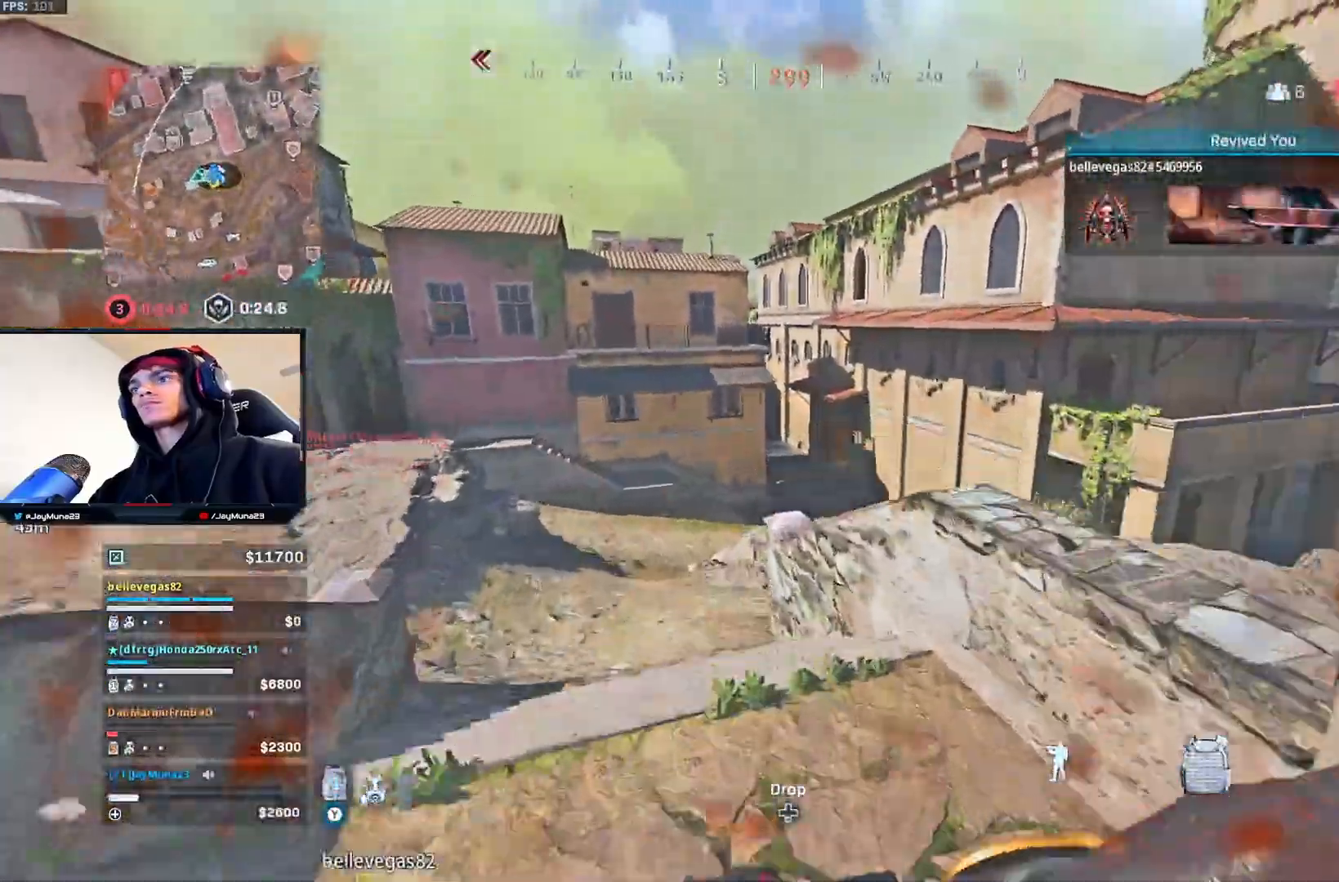
{"buttons": ["L3"], "left_stick": "up", "right_stick": "right", "events": [[17, "A", "up"], [400, "L3", "down"], [450, "right_stick", "right"], [467, "left_stick", "up"]]}
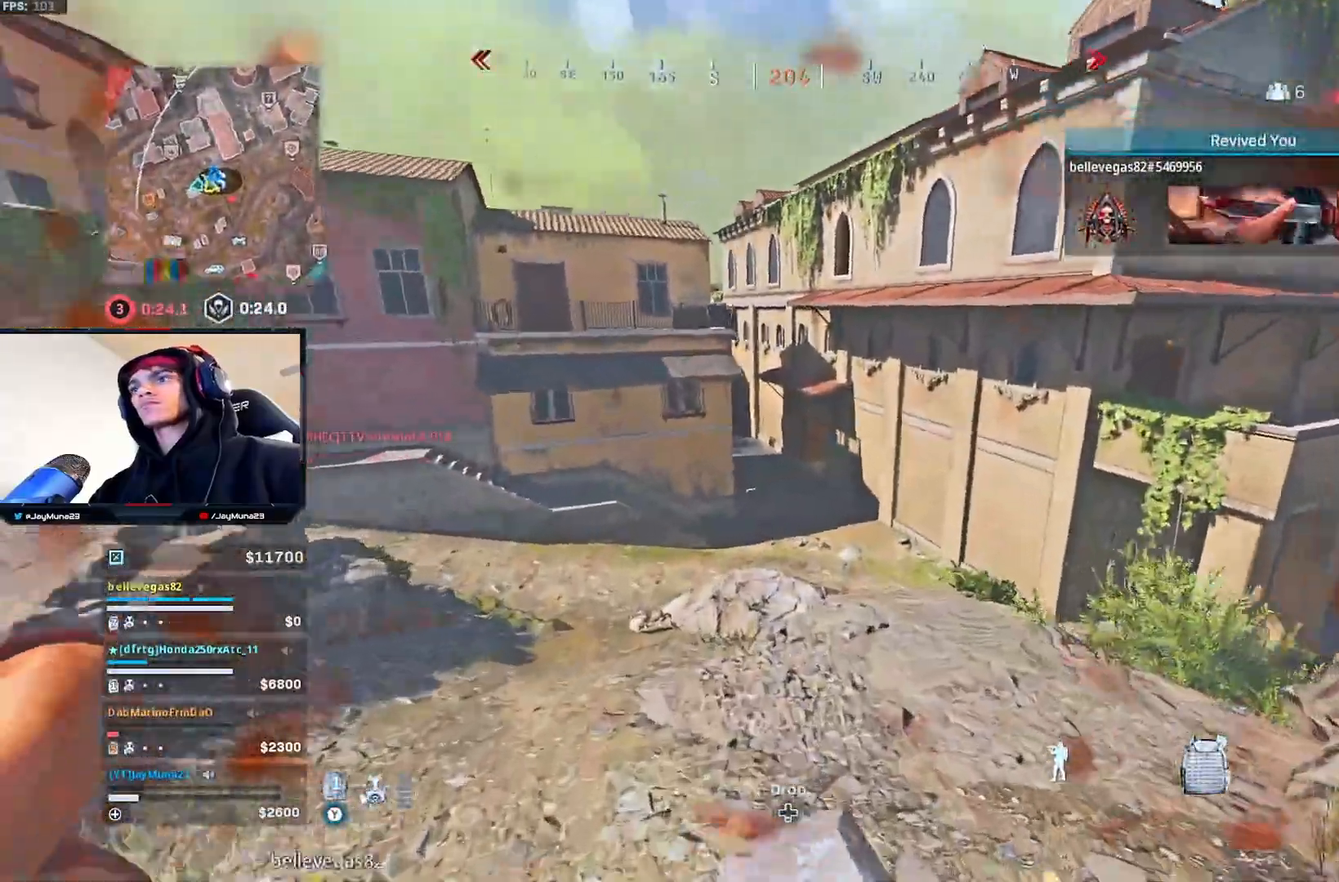
{"buttons": ["L3"], "left_stick": "up", "right_stick": "center", "events": [[167, "L3", "up"], [217, "right_stick", "center"], [500, "L3", "down"]]}
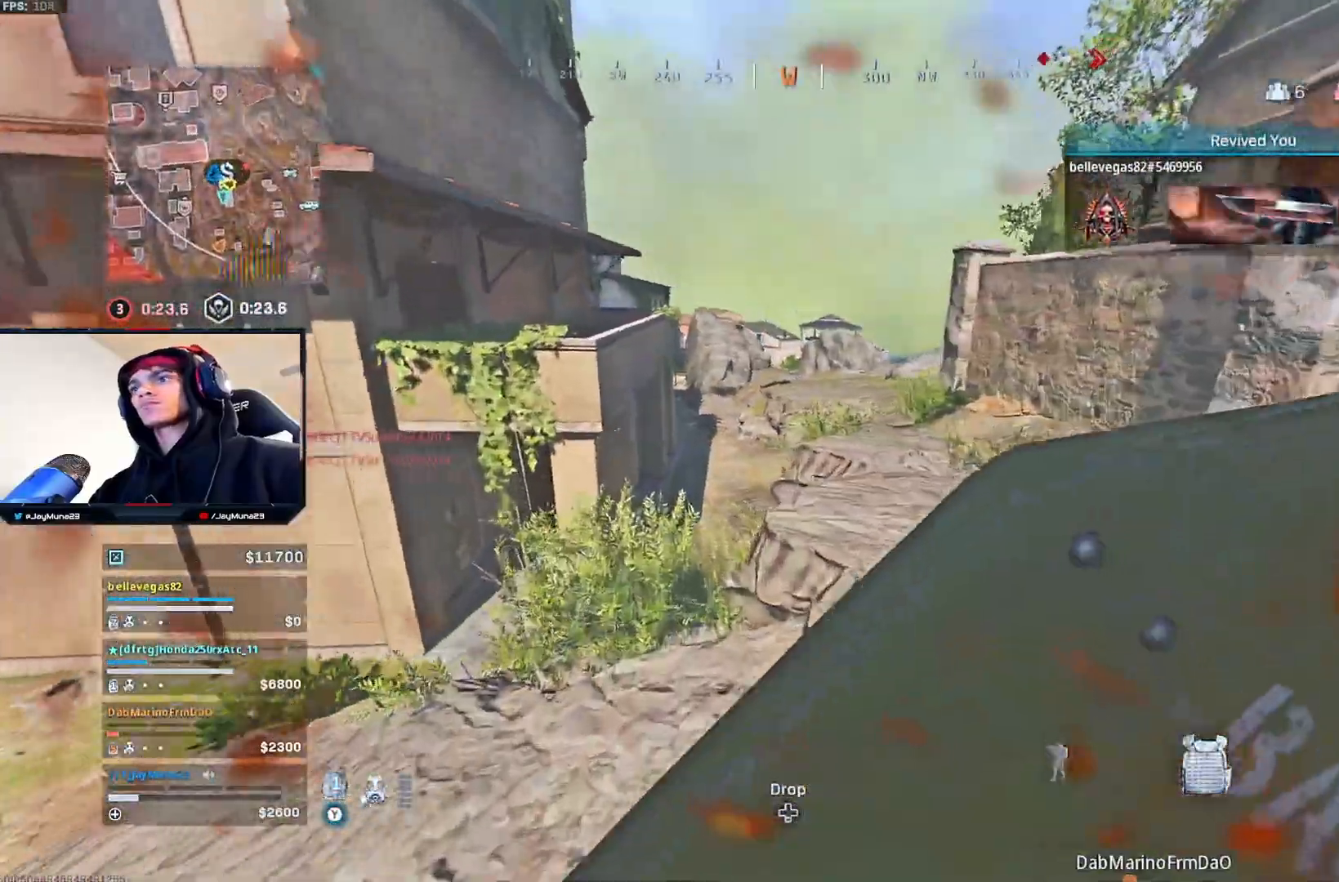
{"buttons": [], "left_stick": "up-left", "right_stick": "center", "events": [[83, "L3", "up"], [233, "left_stick", "up-left"], [317, "right_stick", "down-left"], [483, "right_stick", "center"]]}
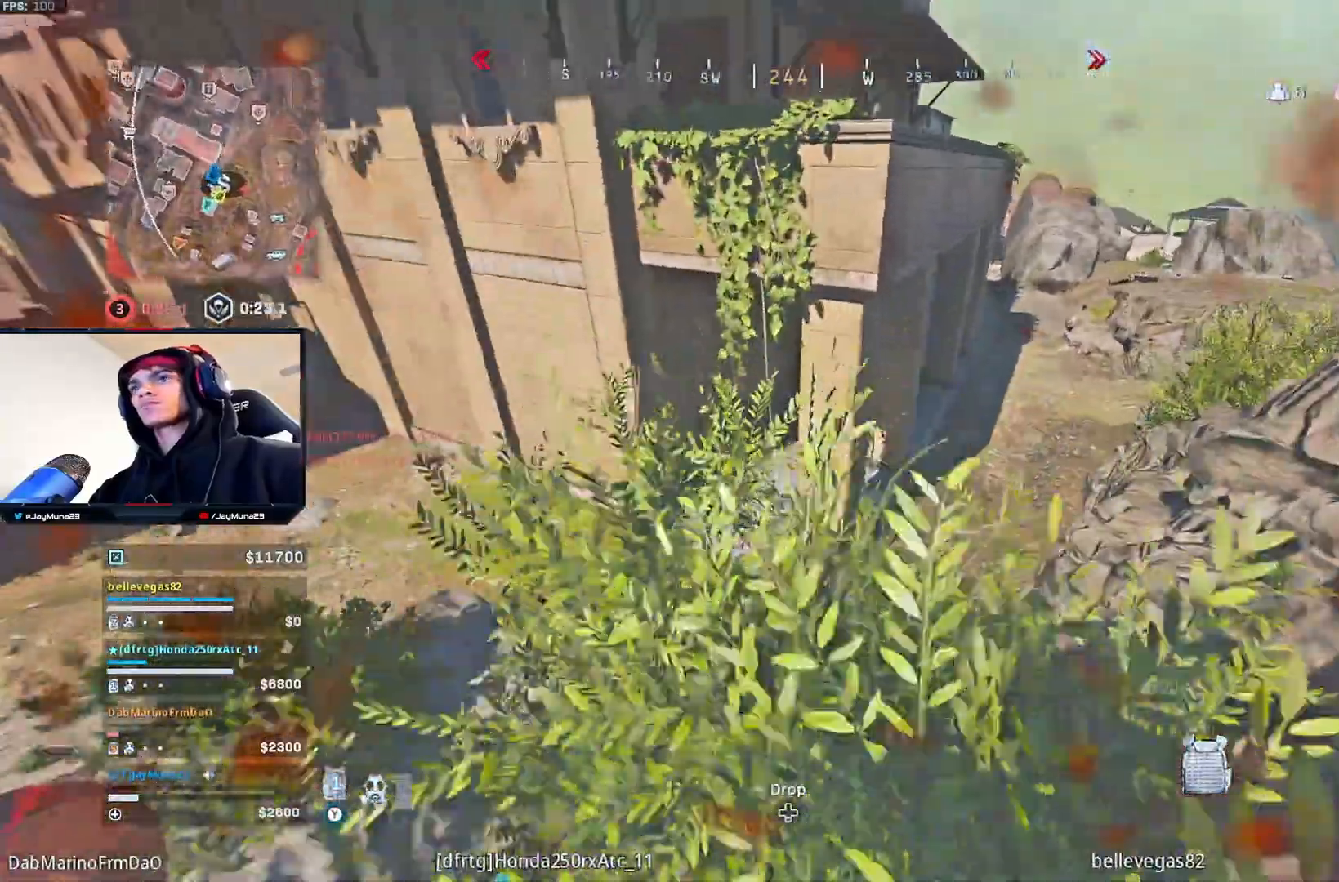
{"buttons": [], "left_stick": "up-left", "right_stick": "center", "events": []}
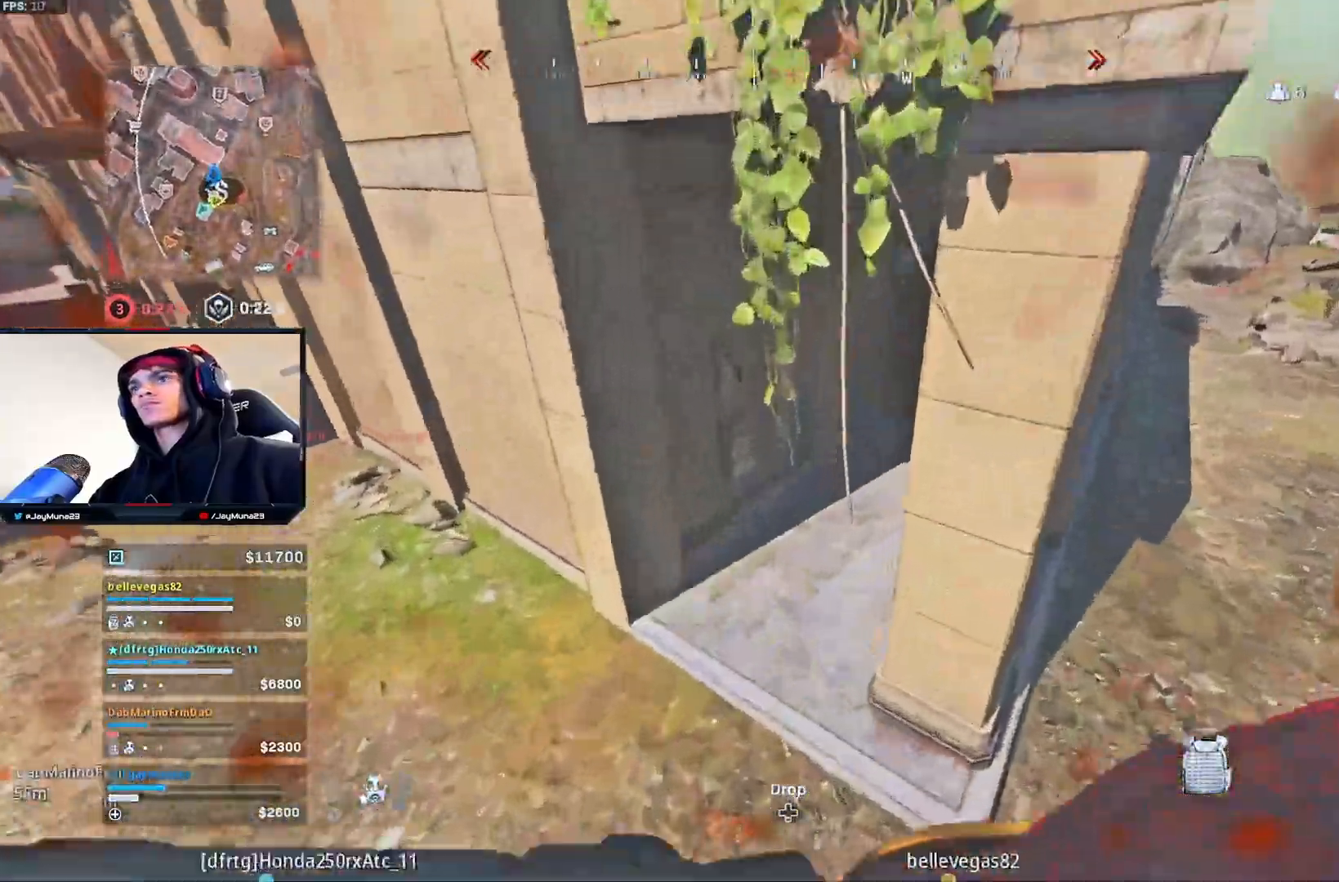
{"buttons": [], "left_stick": "up-left", "right_stick": "center", "events": [[17, "right_stick", "up"], [117, "right_stick", "up-right"], [350, "right_stick", "center"], [417, "X", "down"], [483, "X", "up"]]}
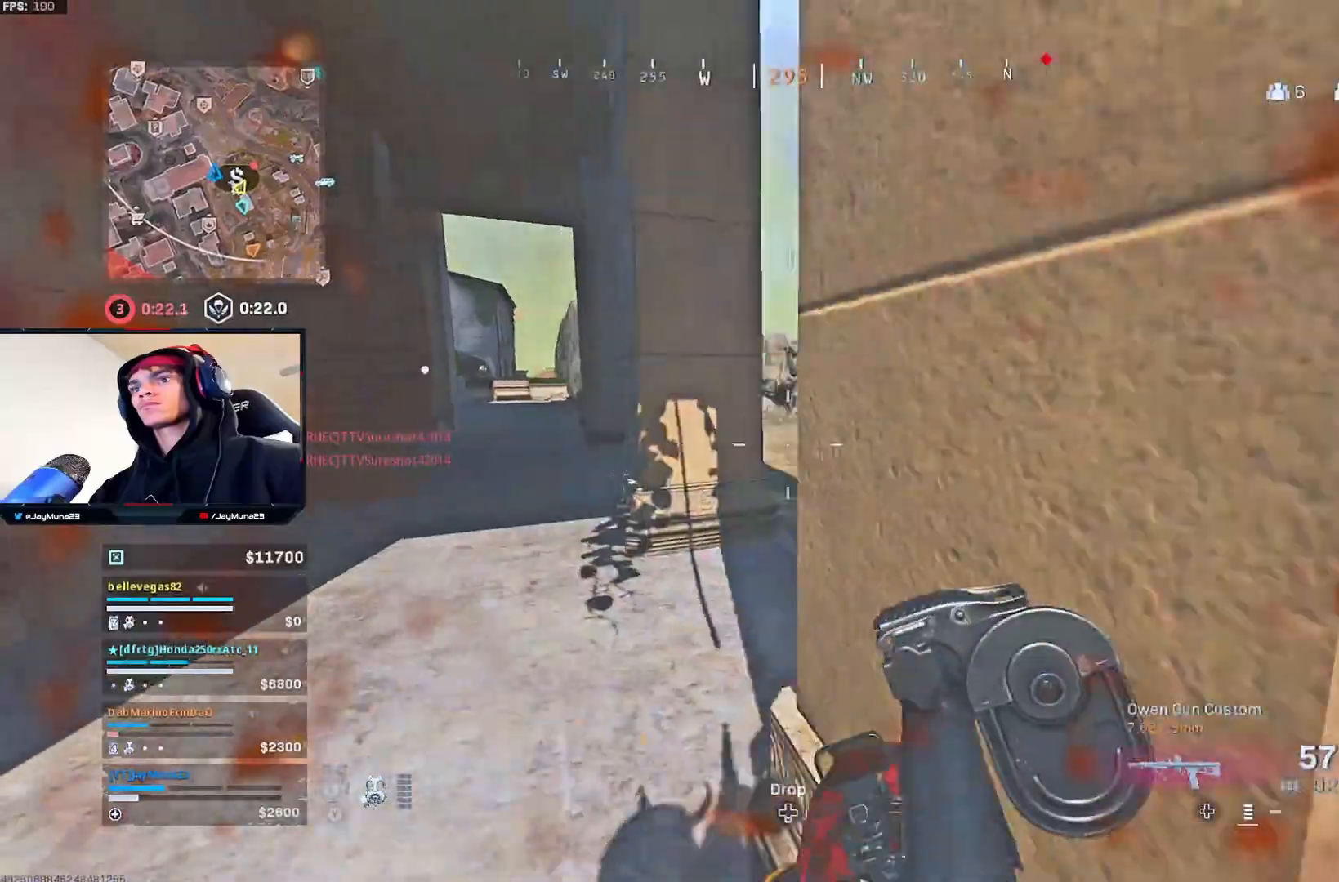
{"buttons": [], "left_stick": "up-left", "right_stick": "center", "events": [[50, "X", "down"], [117, "X", "up"], [117, "left_stick", "center"], [167, "X", "down"], [233, "X", "up"], [283, "X", "down"], [350, "X", "up"], [367, "left_stick", "up-left"]]}
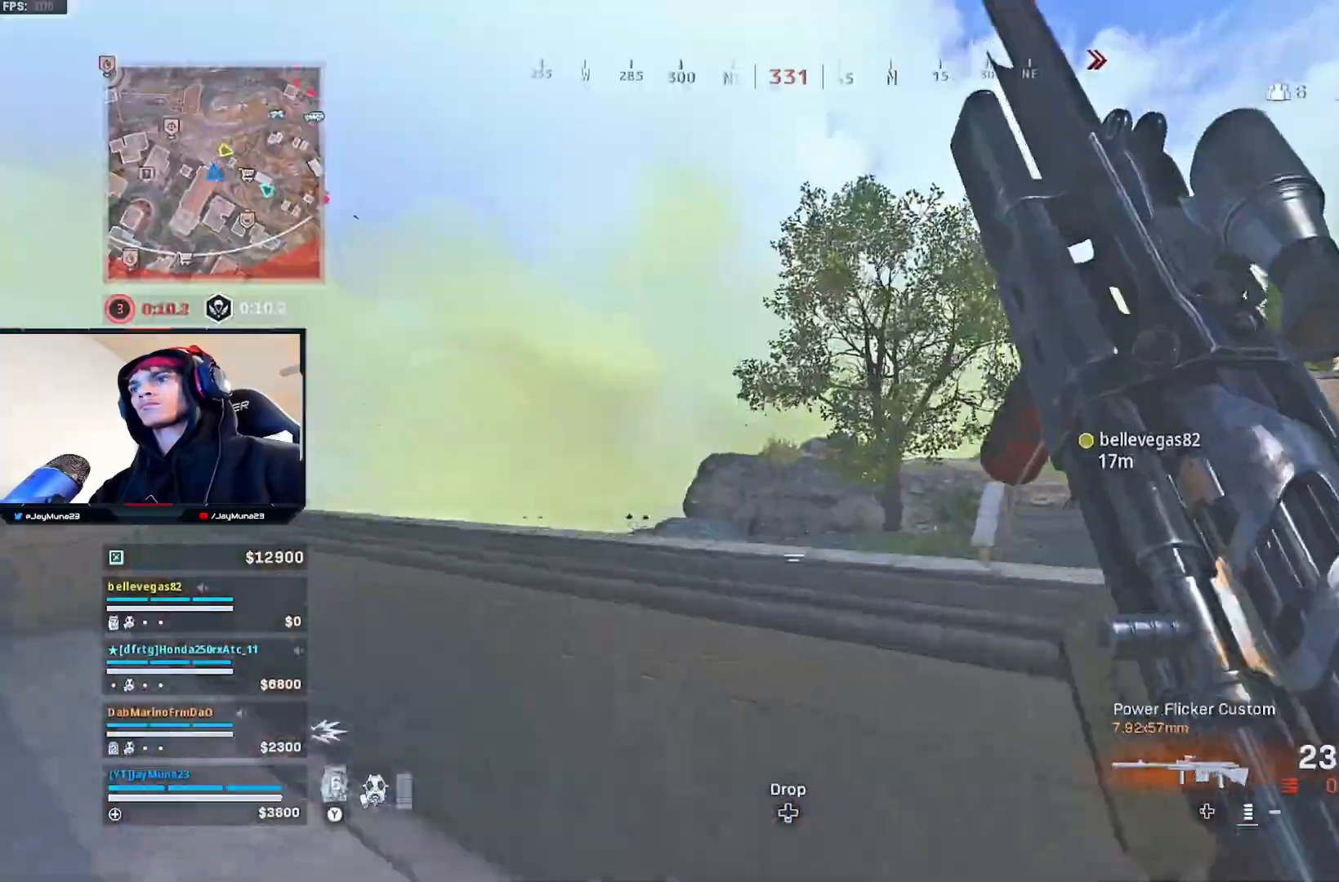
{"buttons": ["L2"], "left_stick": "up-left", "right_stick": "down", "events": [[167, "L2", "down"], [417, "right_stick", "down"]]}
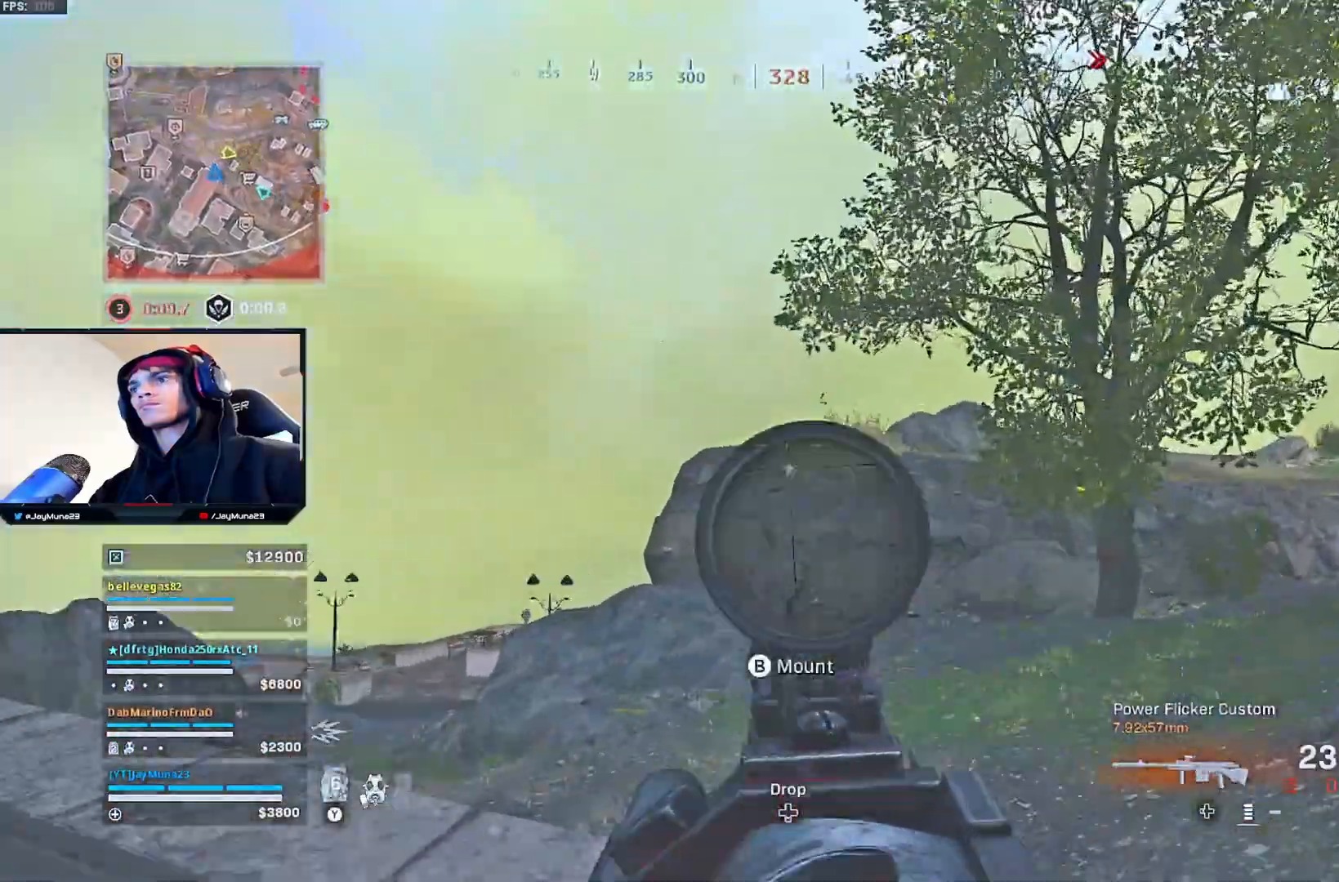
{"buttons": [], "left_stick": "up-left", "right_stick": "down", "events": [[300, "L2", "up"]]}
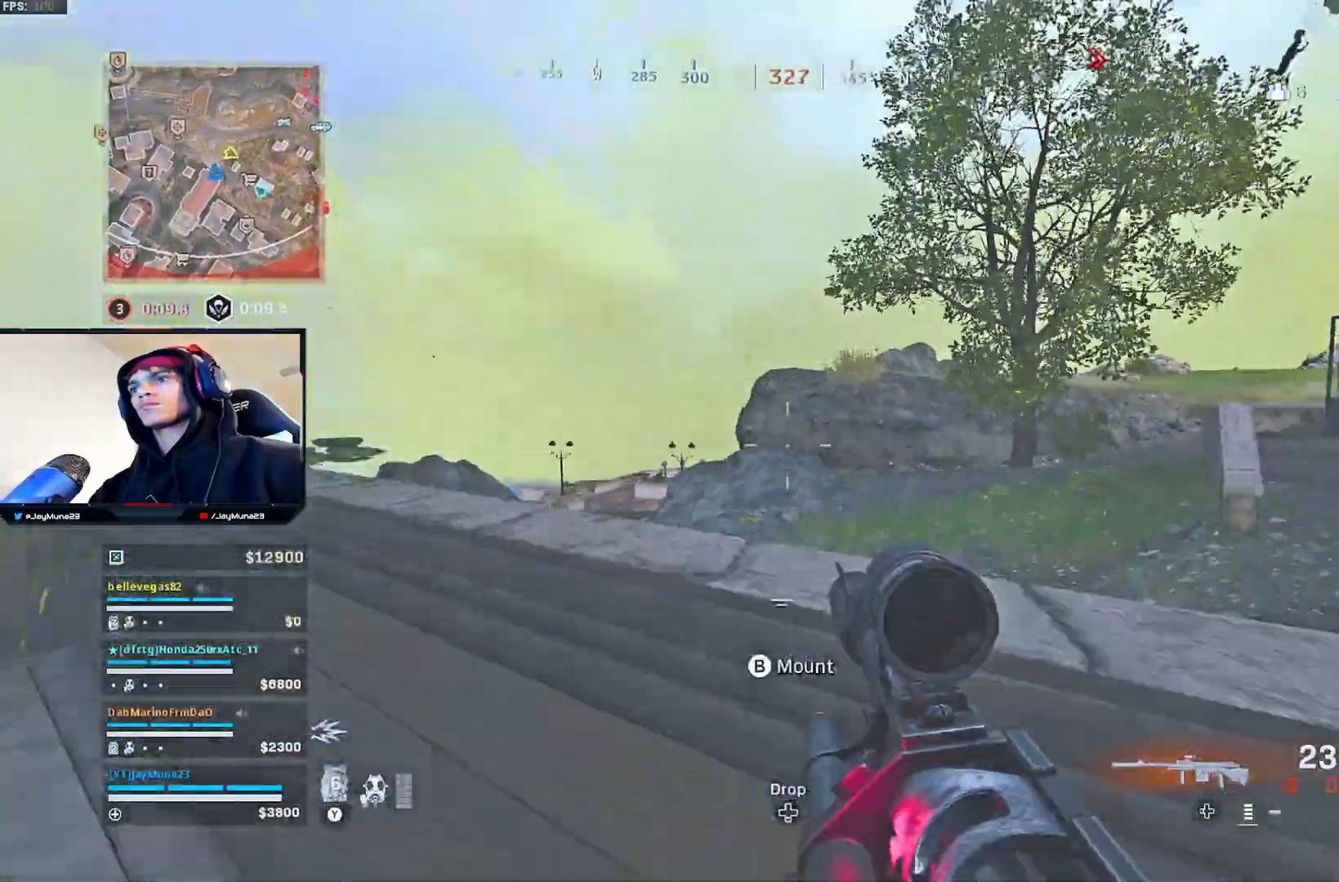
{"buttons": ["A"], "left_stick": "left", "right_stick": "center", "events": [[67, "L3", "down"], [200, "right_stick", "center"], [217, "L3", "up"], [367, "A", "down"], [383, "left_stick", "left"]]}
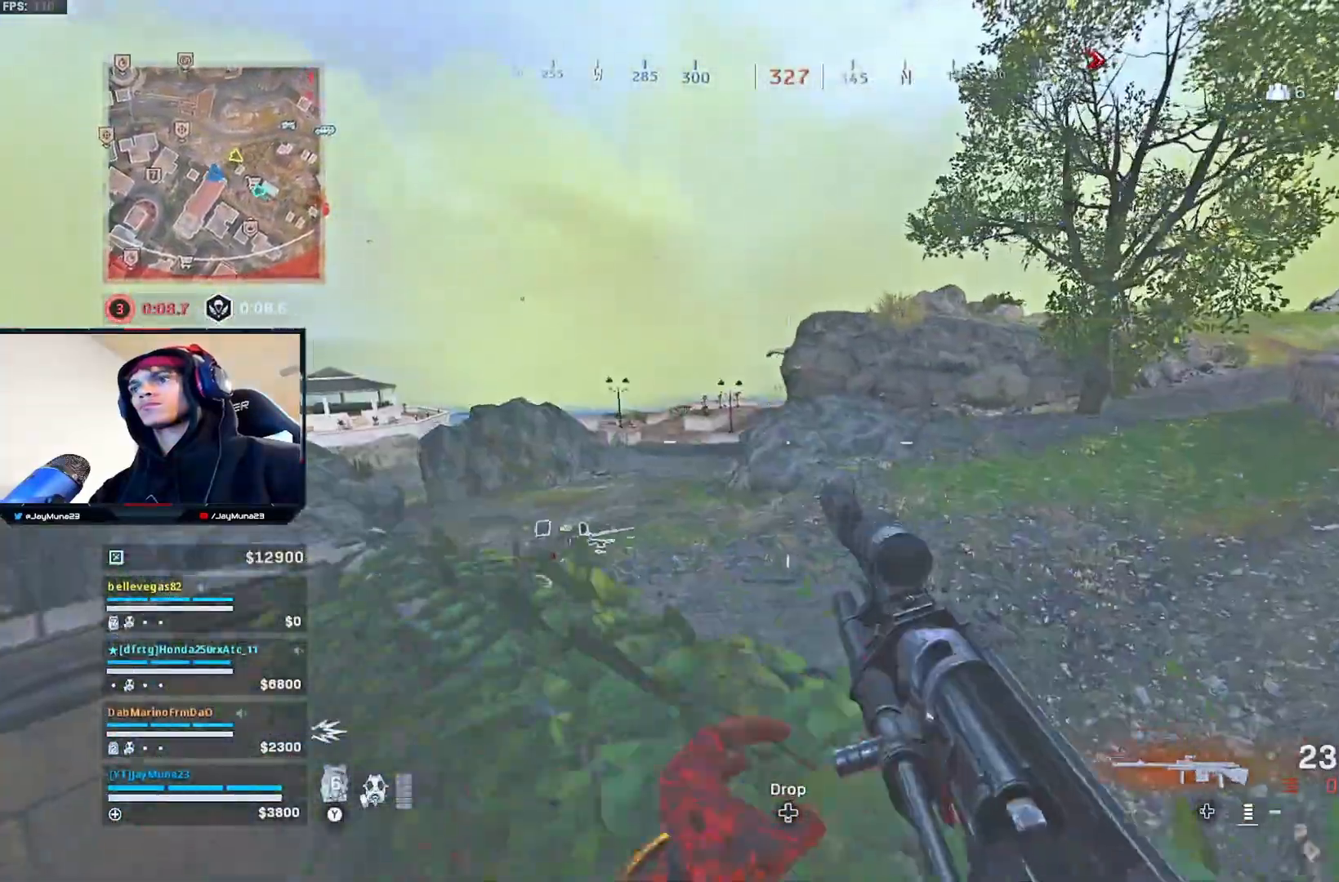
{"buttons": [], "left_stick": "center", "right_stick": "center", "events": [[317, "A", "up"], [400, "left_stick", "center"]]}
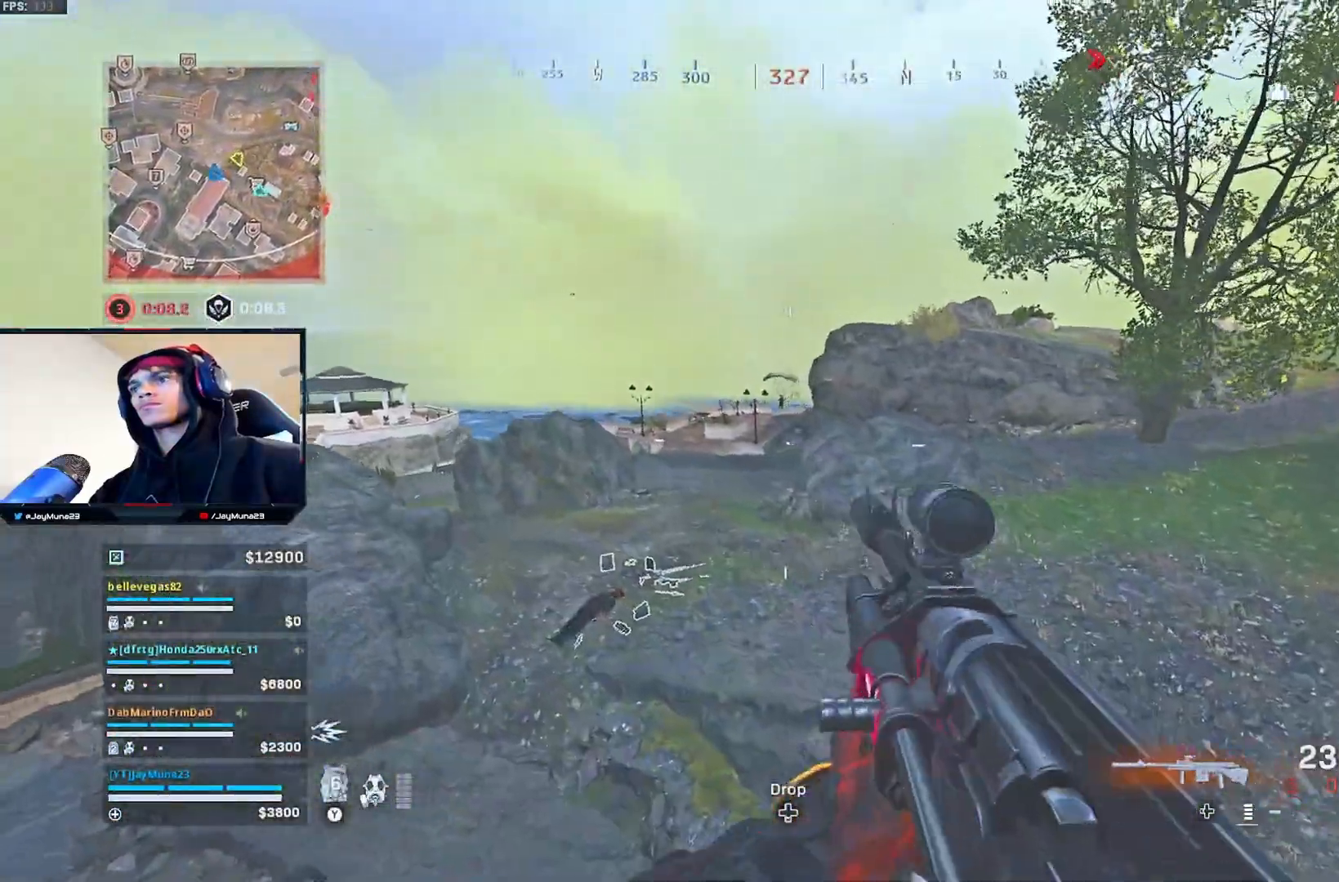
{"buttons": ["L2"], "left_stick": "center", "right_stick": "up-right", "events": [[33, "right_stick", "up-left"], [67, "L2", "down"], [100, "right_stick", "up"], [217, "right_stick", "center"], [233, "left_stick", "right"], [433, "right_stick", "up-right"], [467, "left_stick", "center"]]}
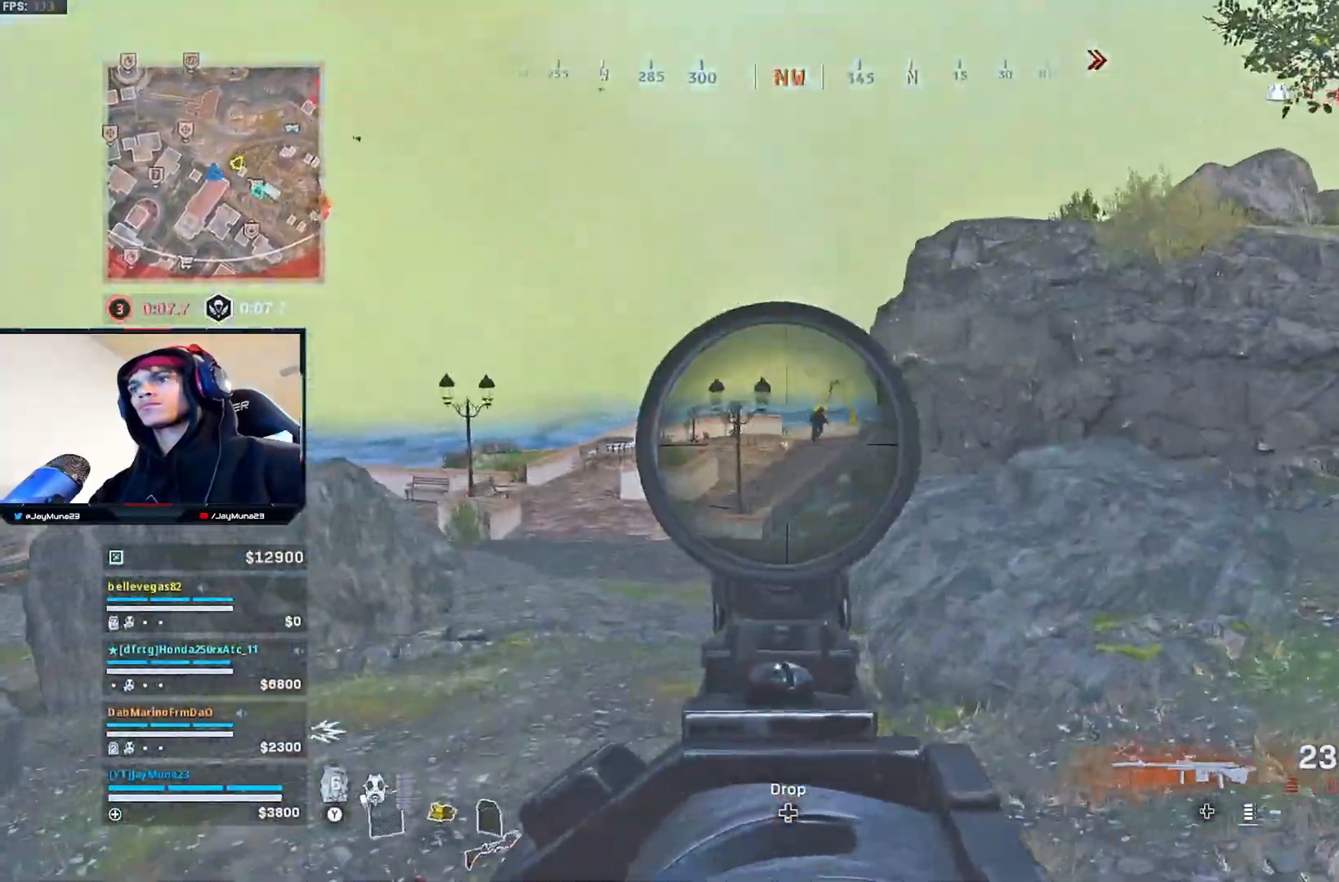
{"buttons": ["L2", "R2"], "left_stick": "center", "right_stick": "down-left", "events": [[367, "R2", "down"], [433, "right_stick", "center"], [500, "right_stick", "down-left"]]}
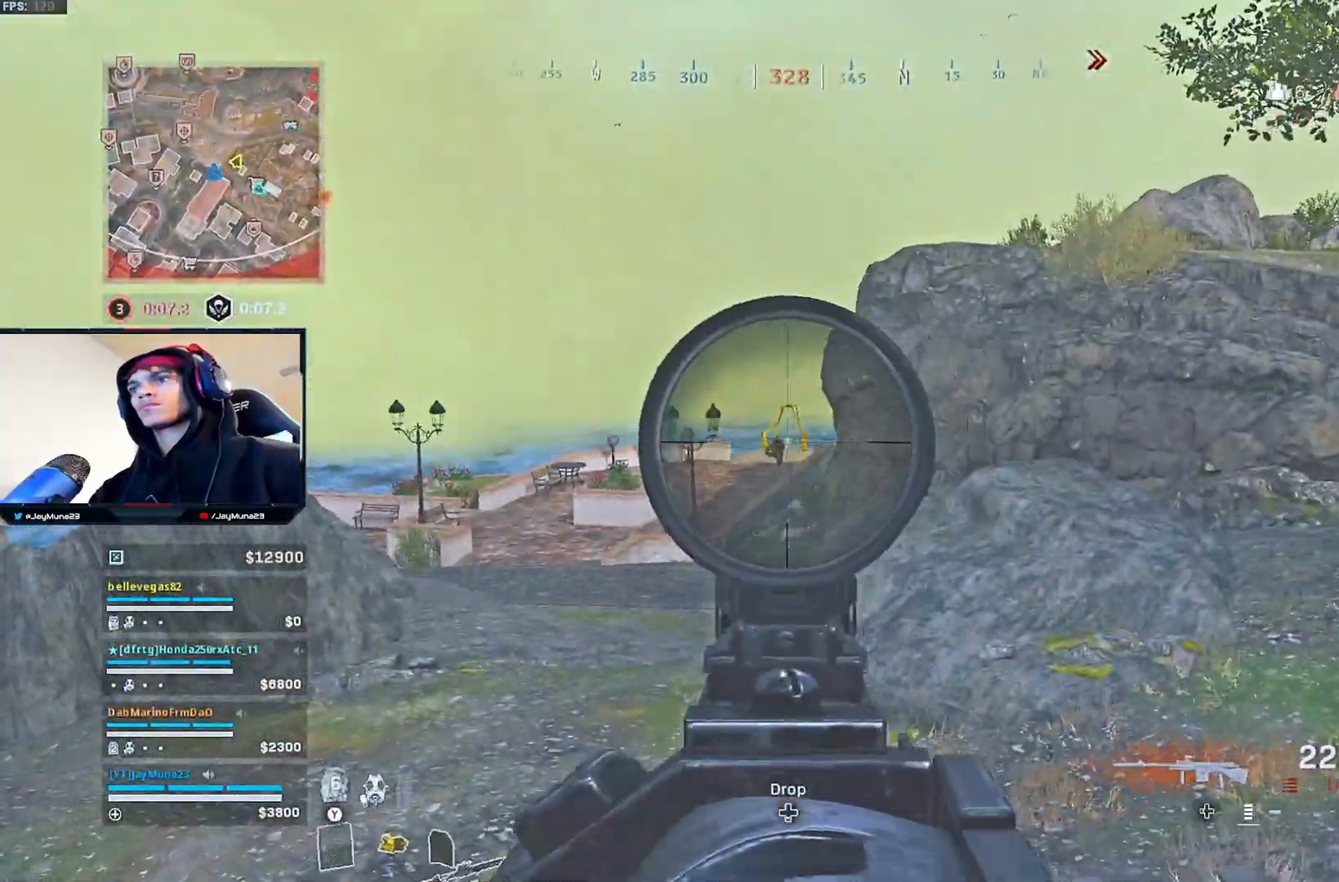
{"buttons": ["L2", "R2"], "left_stick": "center", "right_stick": "center", "events": [[333, "right_stick", "center"]]}
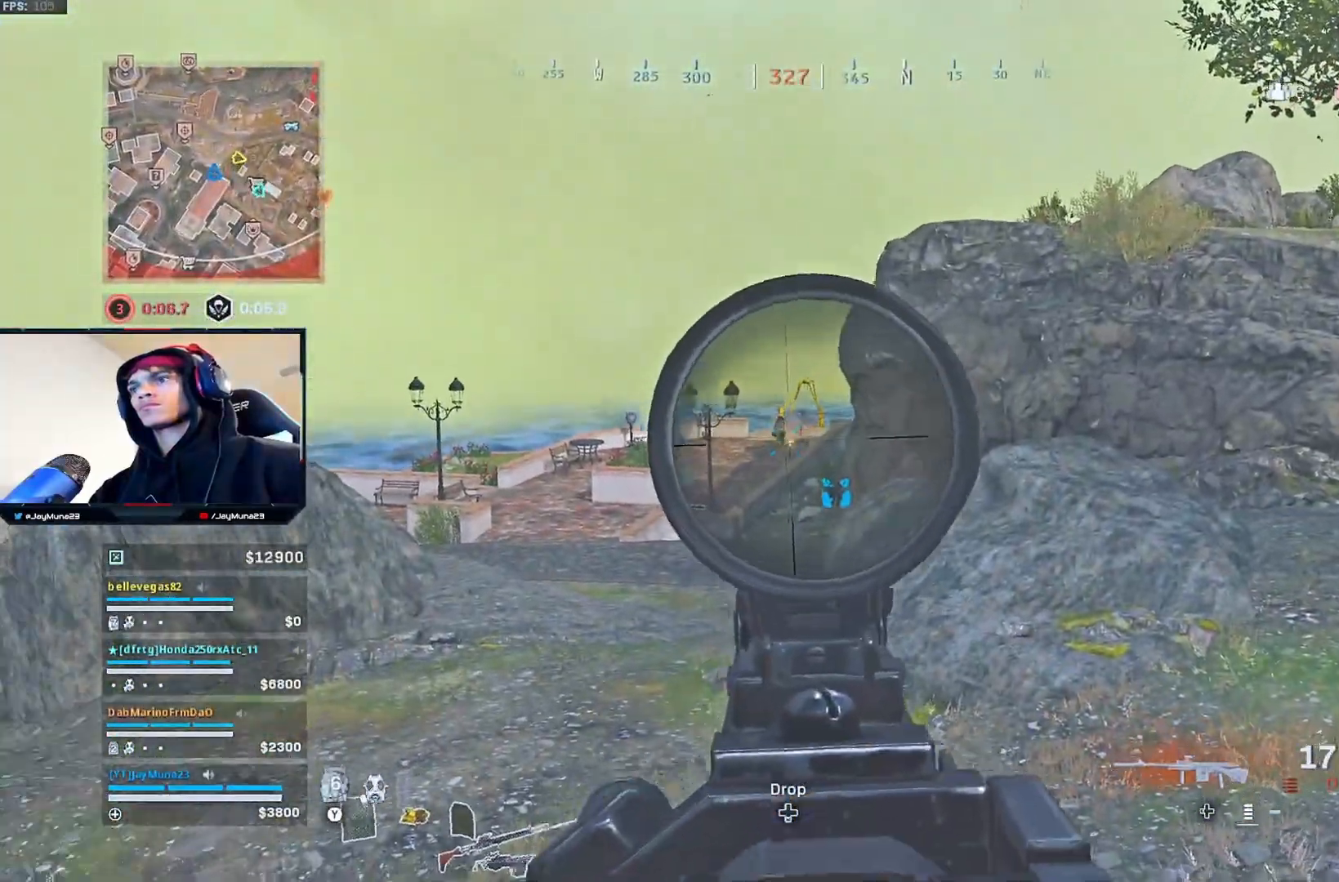
{"buttons": ["L2", "R2"], "left_stick": "center", "right_stick": "down-left", "events": [[500, "right_stick", "down-left"]]}
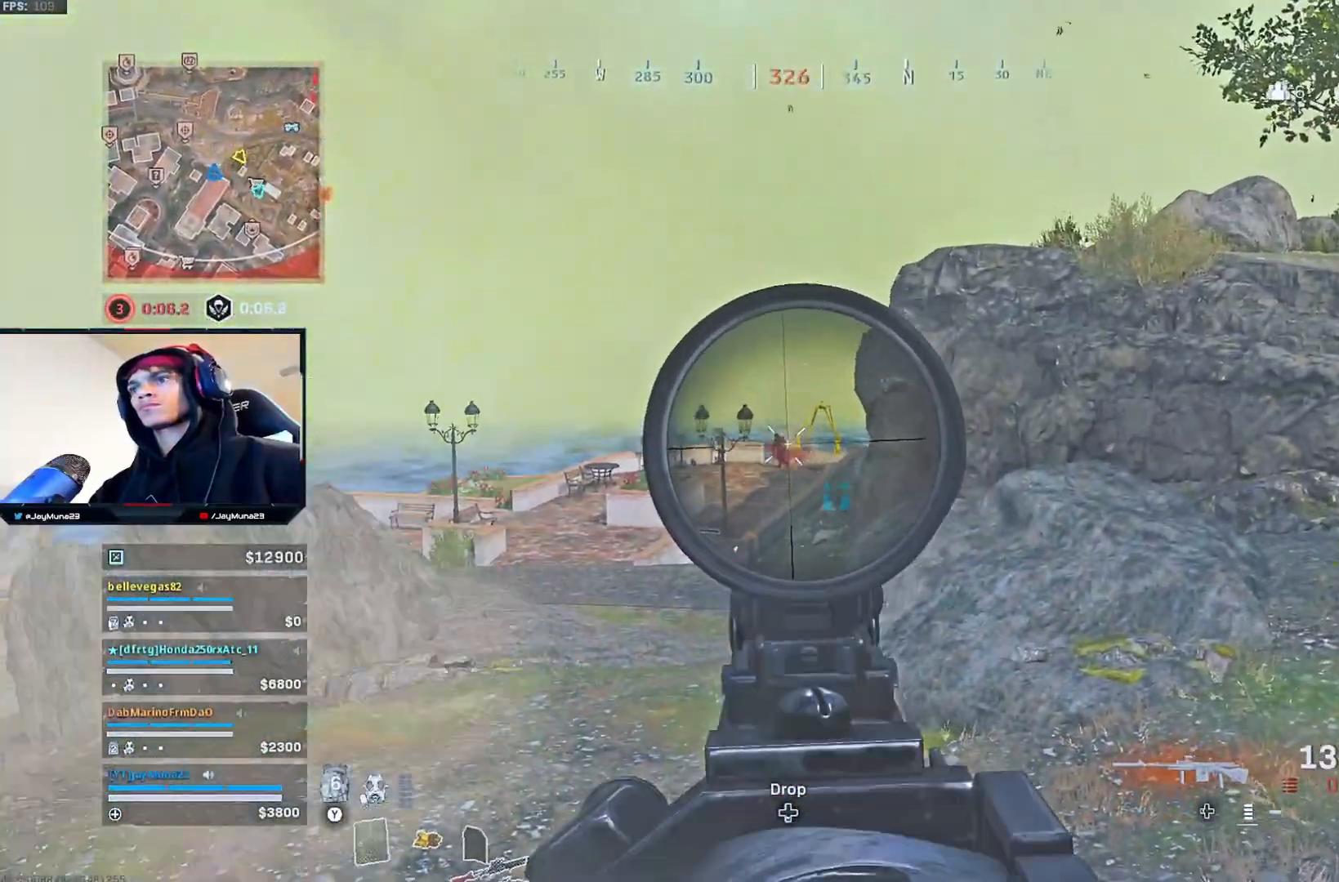
{"buttons": ["L2"], "left_stick": "center", "right_stick": "down-left", "events": [[283, "R2", "up"]]}
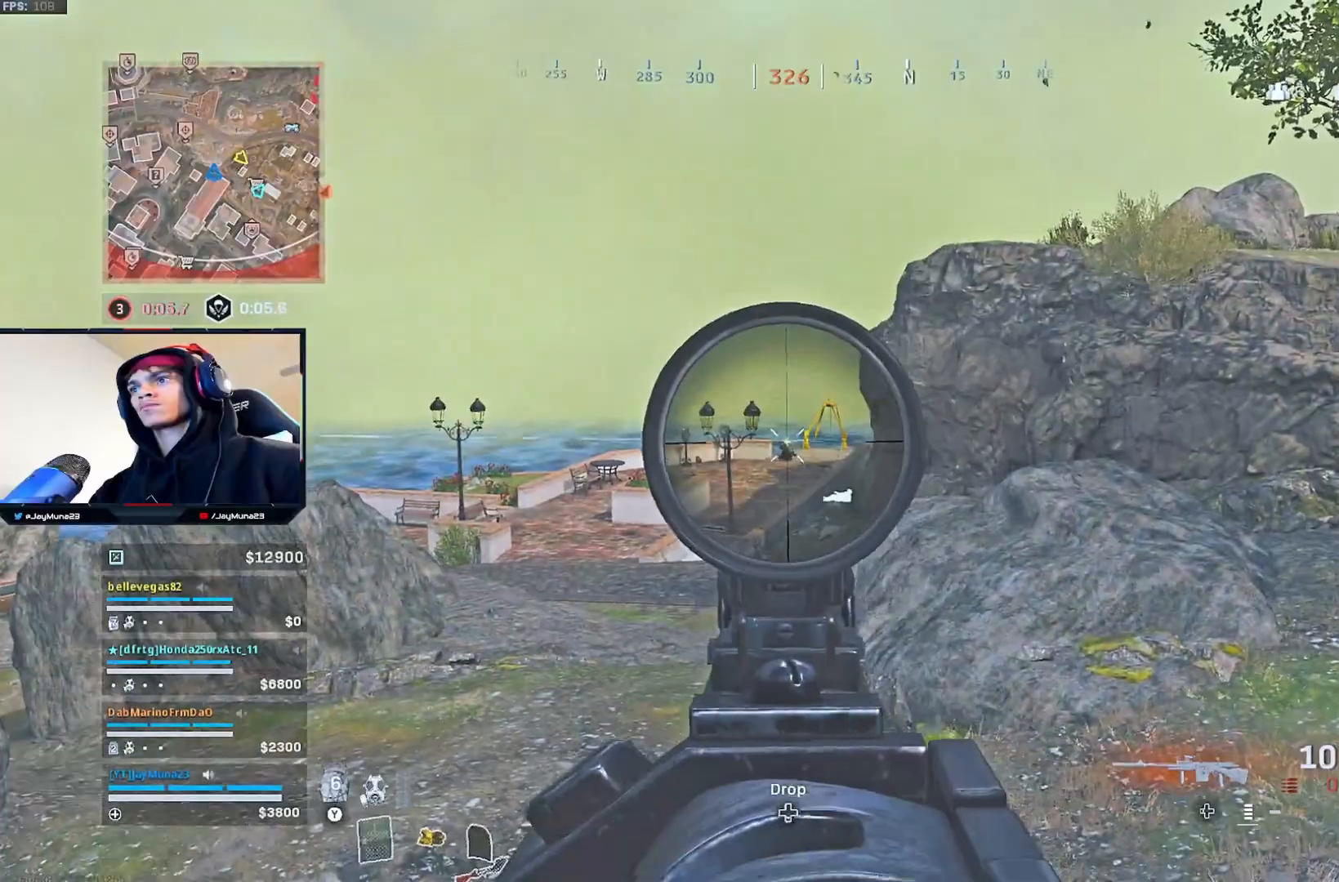
{"buttons": ["L2"], "left_stick": "center", "right_stick": "center", "events": [[400, "right_stick", "center"]]}
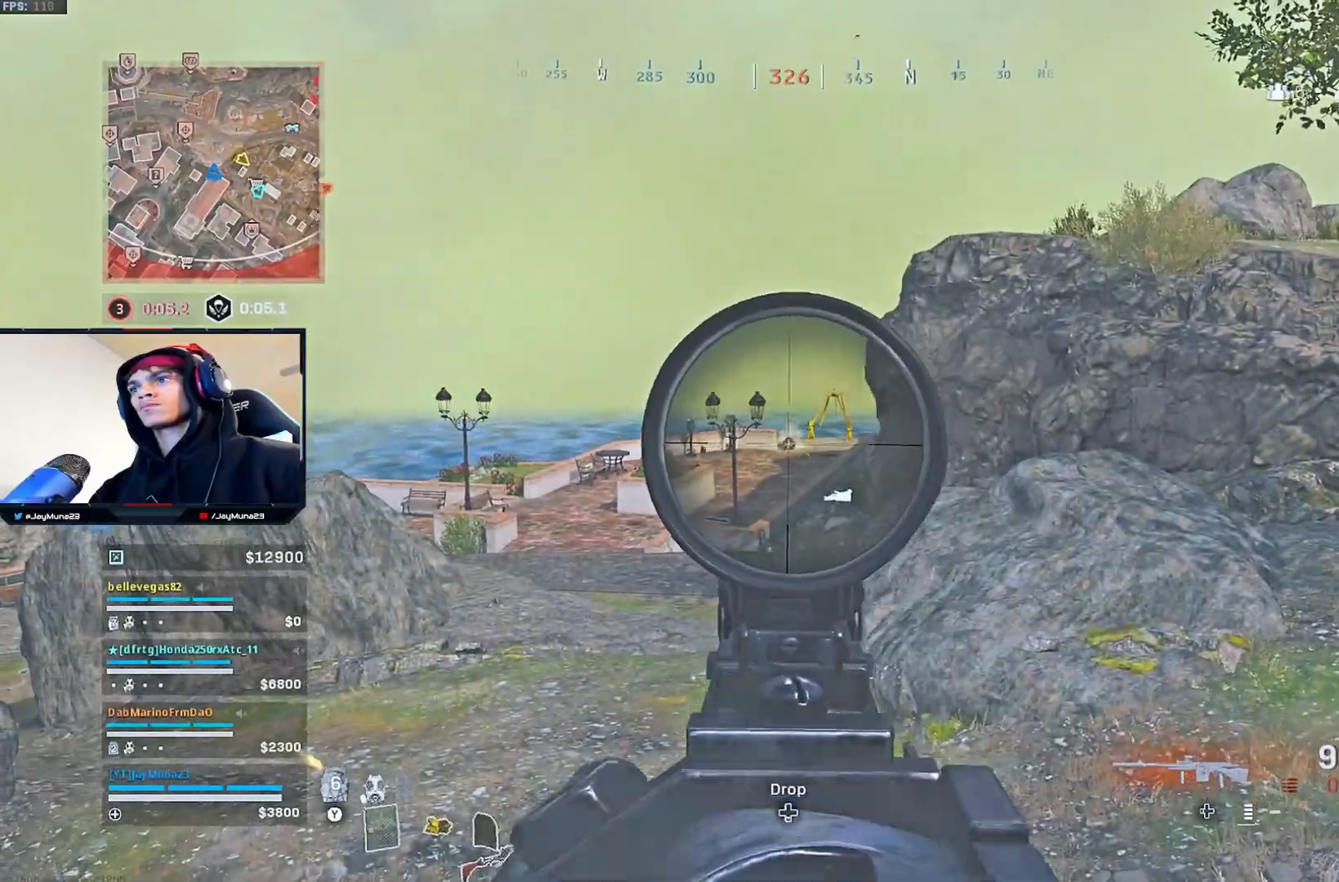
{"buttons": ["L2", "R2"], "left_stick": "center", "right_stick": "center", "events": [[117, "R2", "down"], [167, "R2", "up"], [283, "R2", "down"], [367, "R2", "up"], [433, "R2", "down"]]}
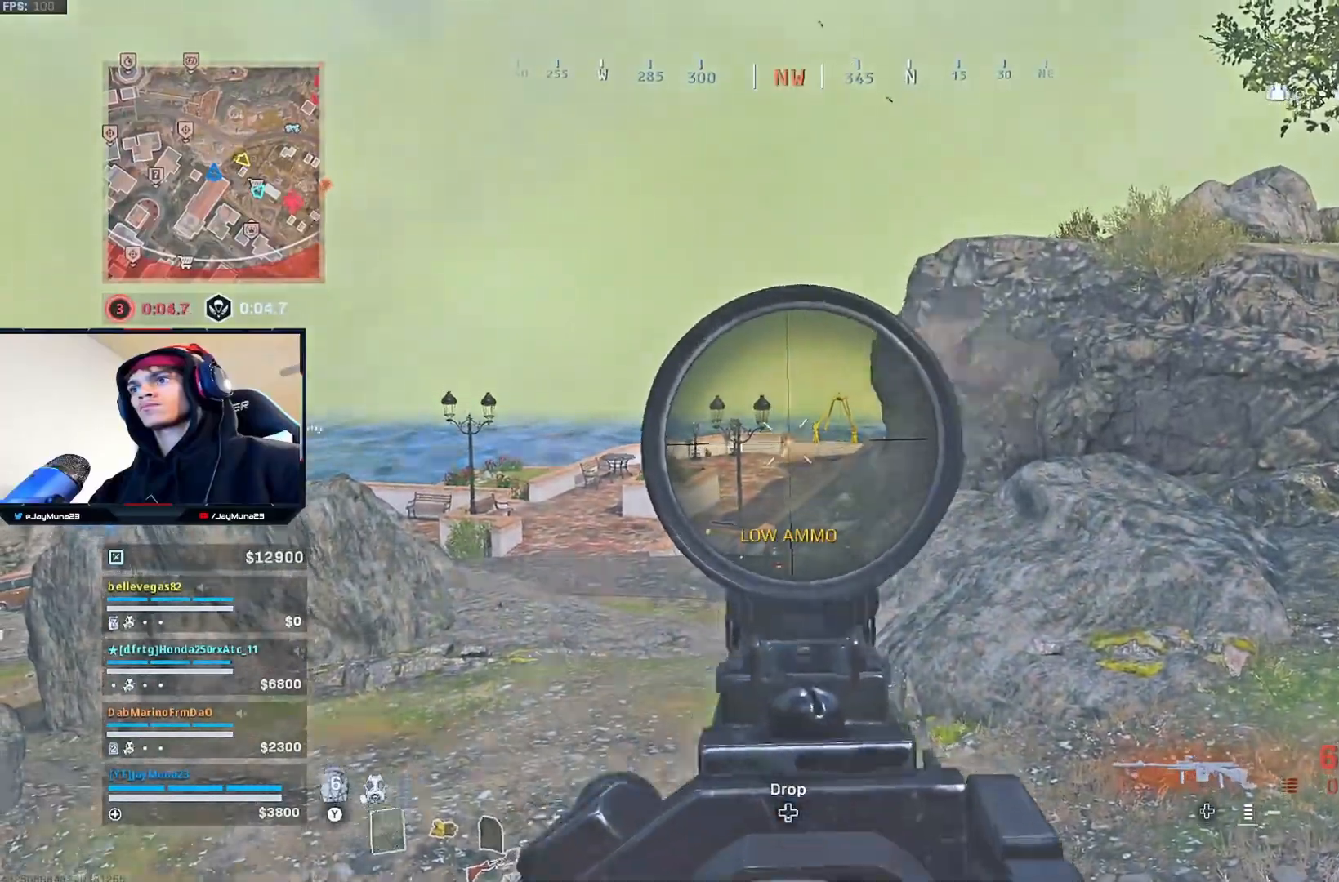
{"buttons": [], "left_stick": "down-right", "right_stick": "right", "events": [[33, "R2", "up"], [100, "R2", "down"], [200, "R2", "up"], [267, "left_stick", "down"], [300, "L2", "up"], [317, "right_stick", "right"], [400, "left_stick", "down-right"]]}
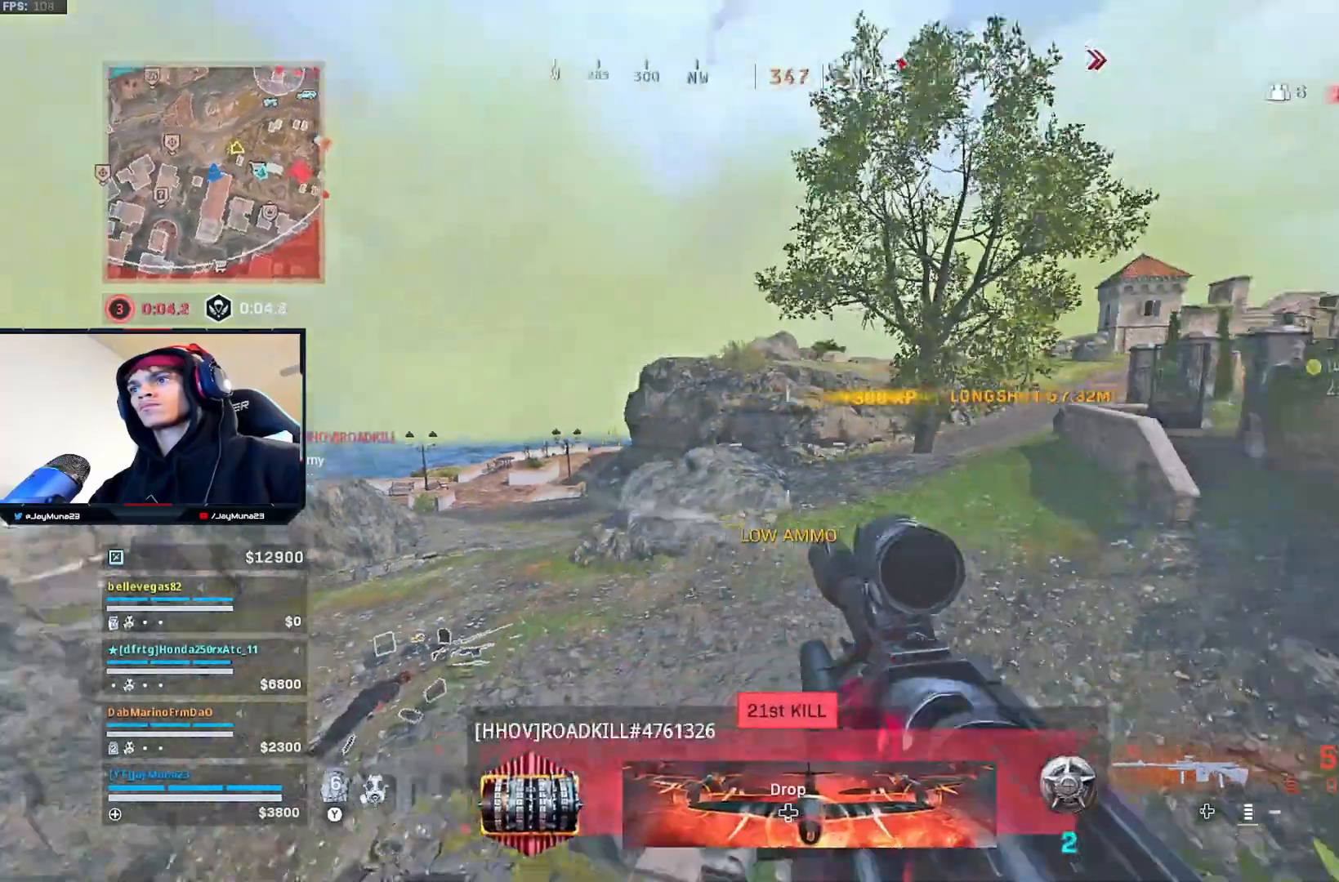
{"buttons": [], "left_stick": "right", "right_stick": "center", "events": [[67, "left_stick", "right"], [100, "right_stick", "center"]]}